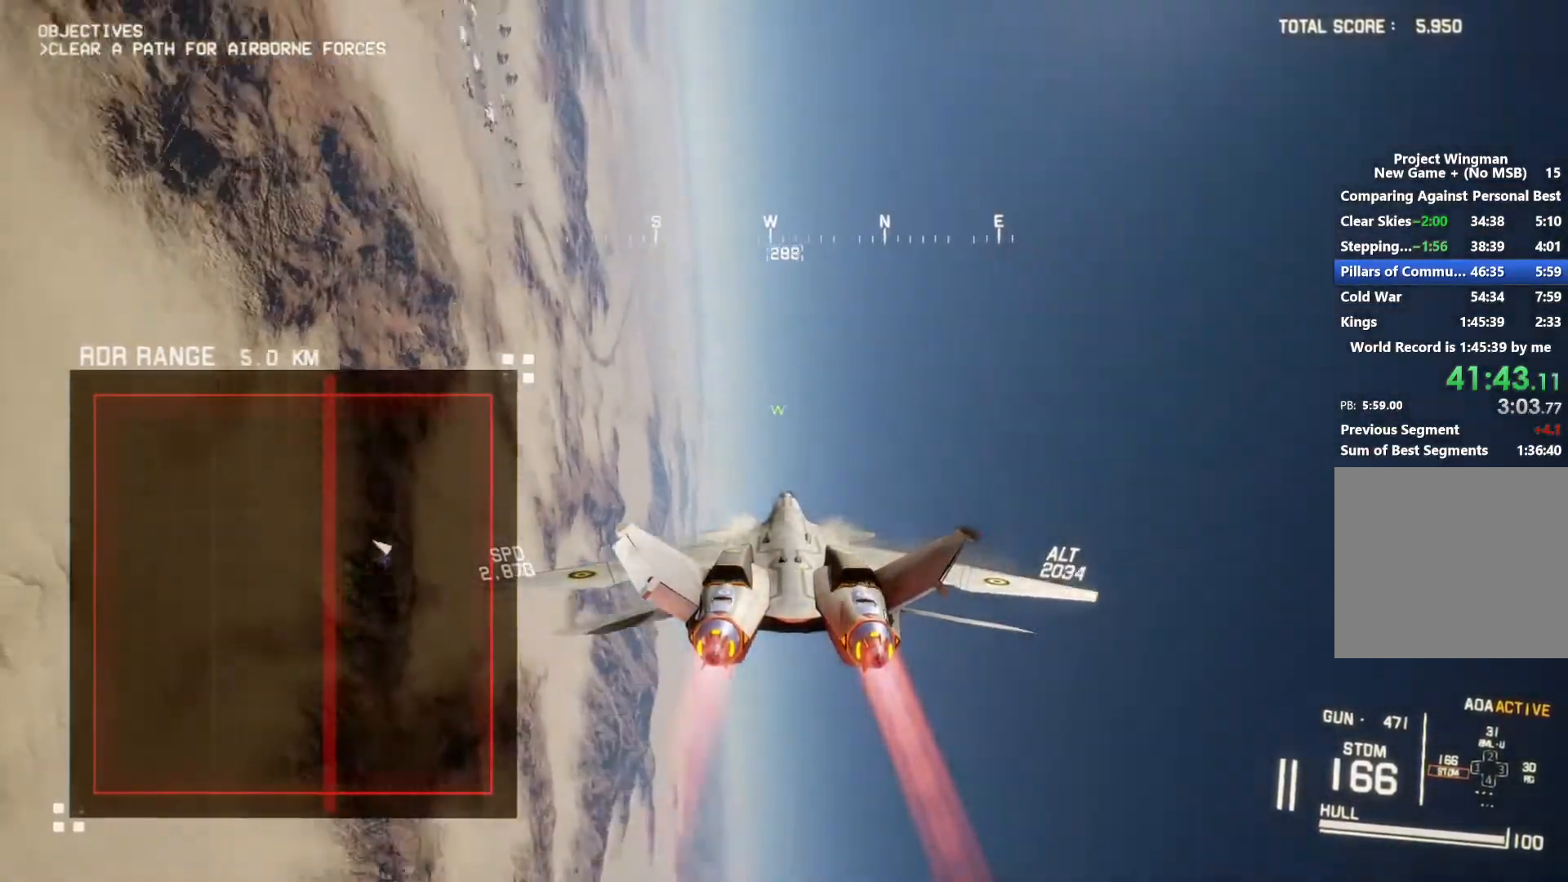
Gameplay with a controller (Xbox layout); each line is a JSON object with the inputs held at the frame after it. "button_events" lists button changes between this image and that frame as [ms after this image, input, new state], when the widget could be followed in between (sticks are given only as held states).
{"buttons": ["X", "R2"], "left_stick": "down", "right_stick": "center", "button_events": [[167, "L1", "up"]]}
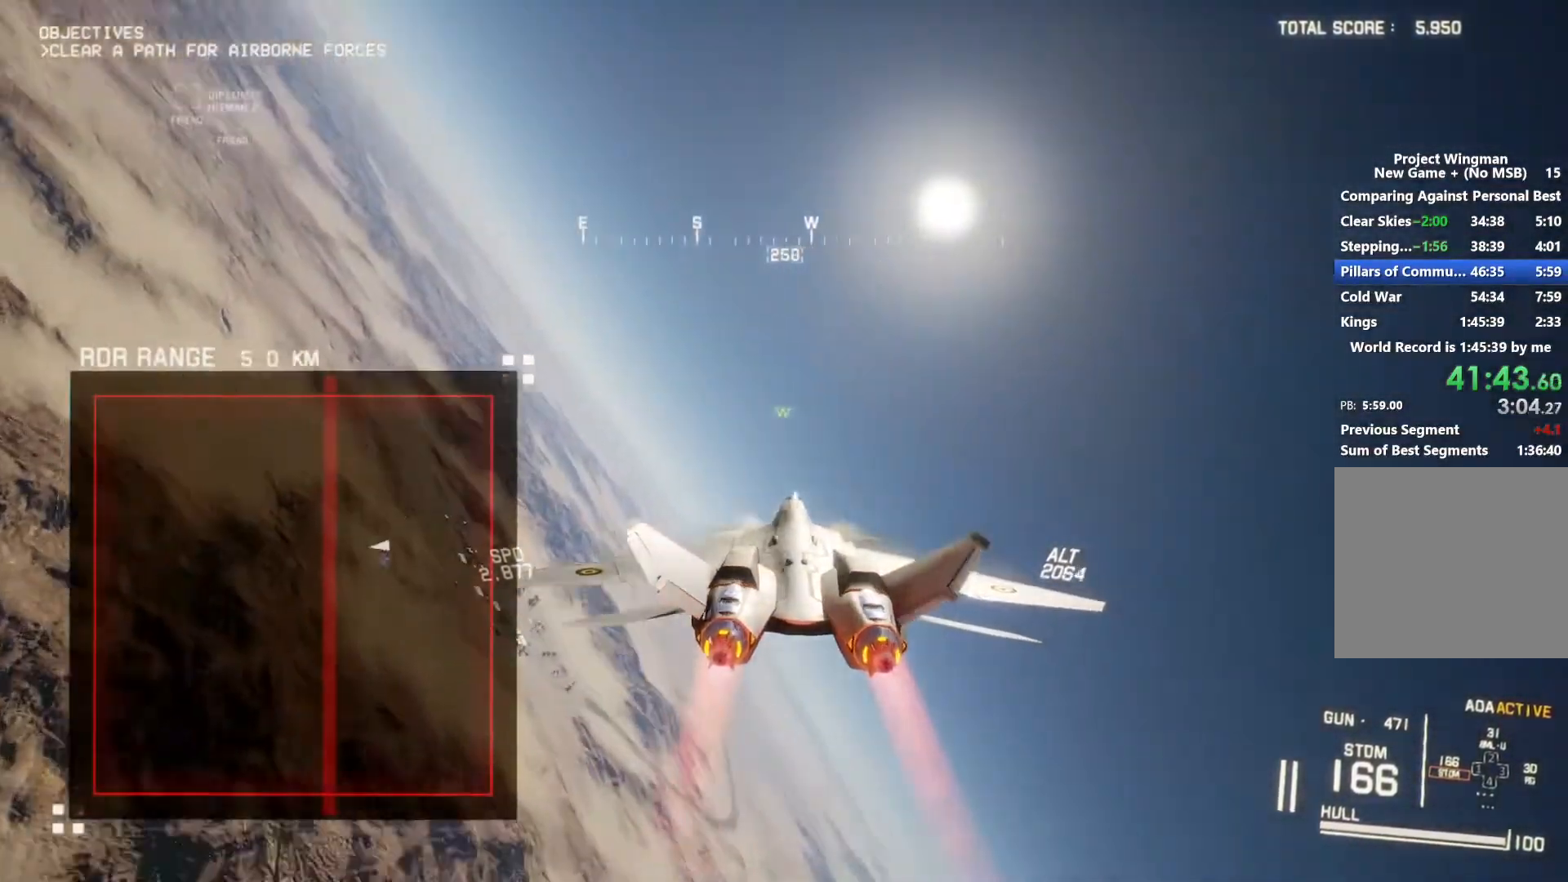
{"buttons": ["L1", "R2"], "left_stick": "down-left", "right_stick": "center", "button_events": [[433, "X", "up"], [500, "L1", "down"]]}
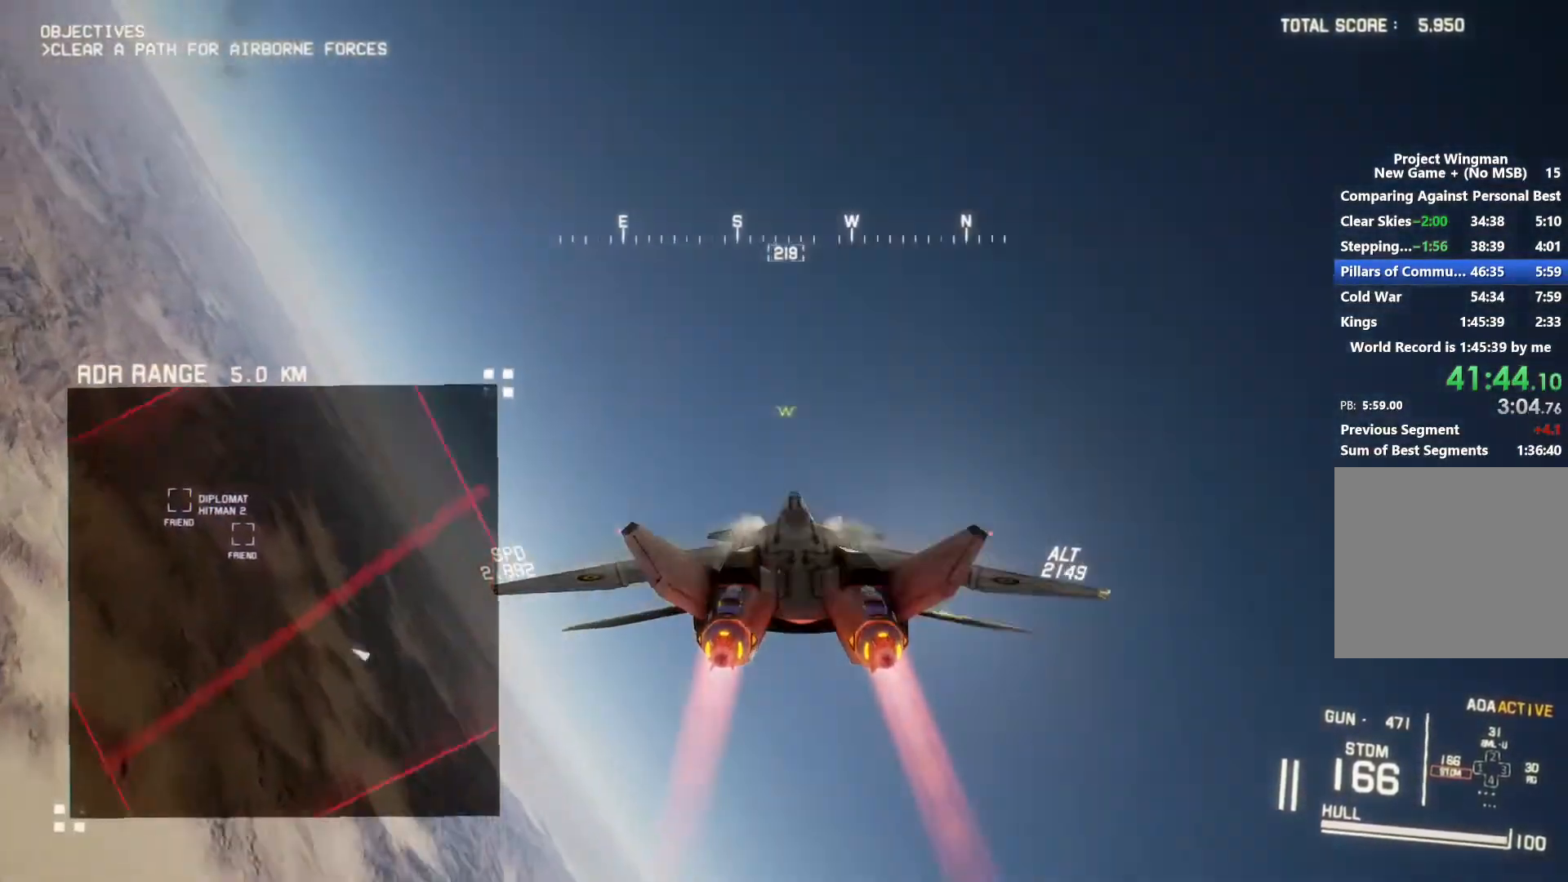
{"buttons": ["L1", "R2"], "left_stick": "down", "right_stick": "center", "button_events": []}
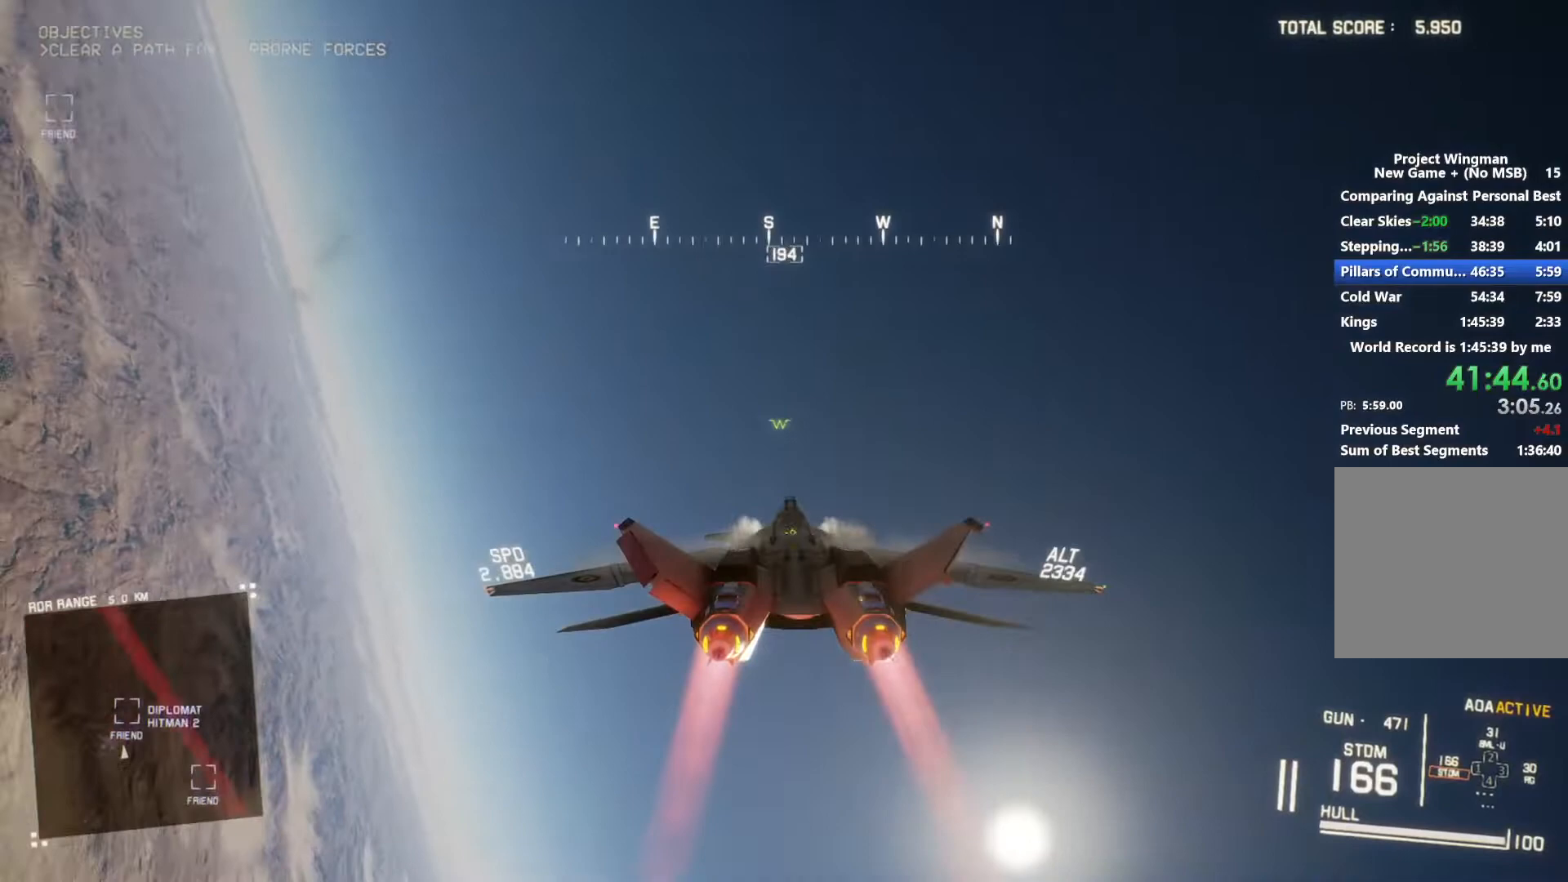
{"buttons": ["L1"], "left_stick": "down", "right_stick": "center", "button_events": [[133, "R2", "up"], [367, "L1", "up"], [500, "L1", "down"]]}
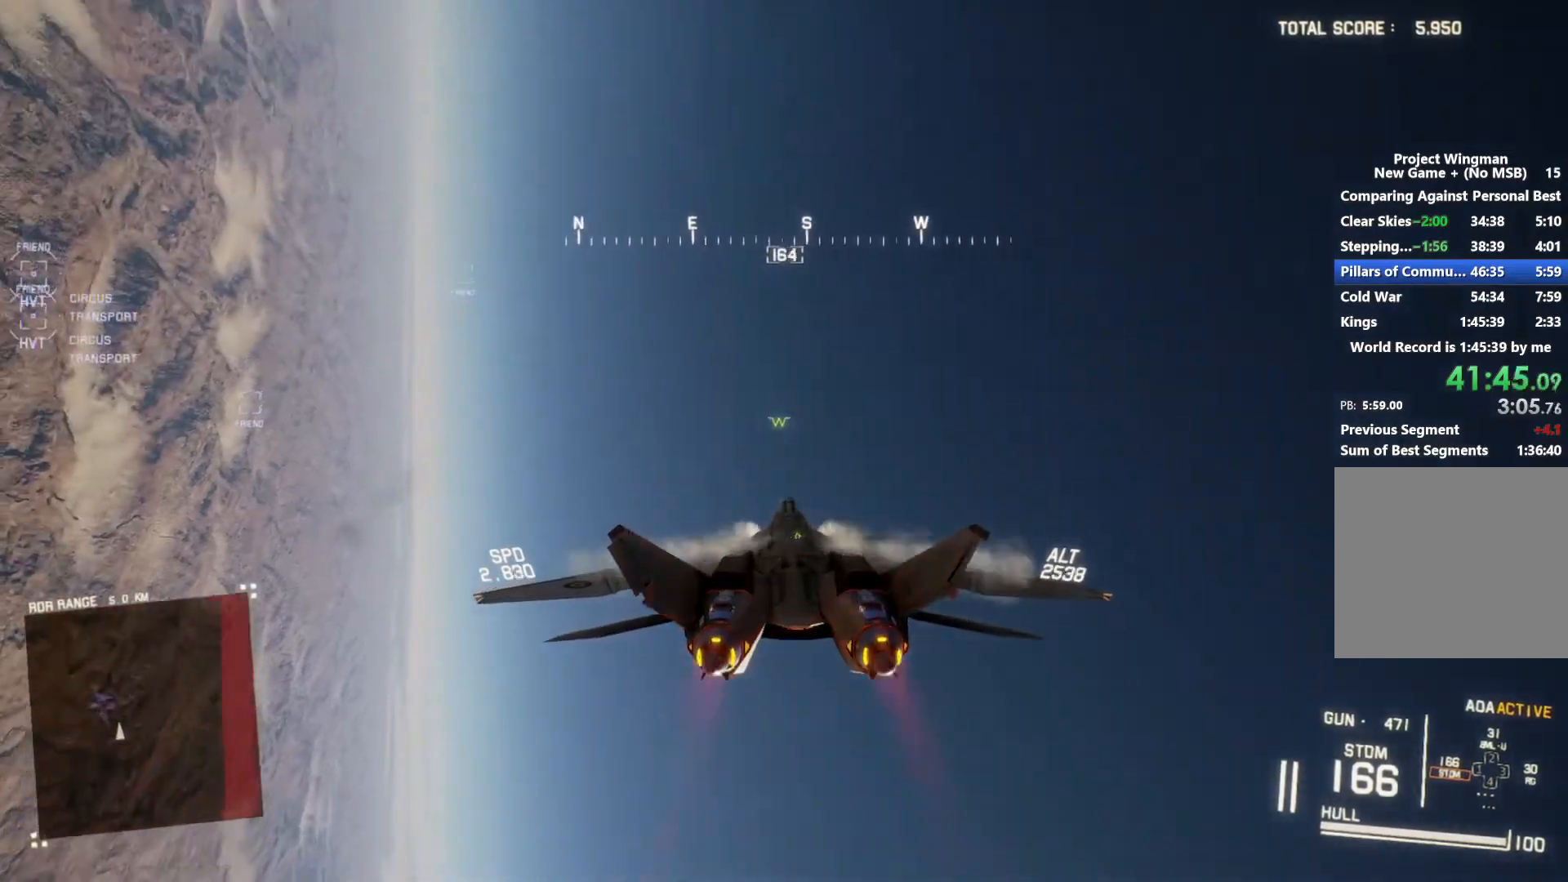
{"buttons": ["L1"], "left_stick": "down", "right_stick": "center", "button_events": []}
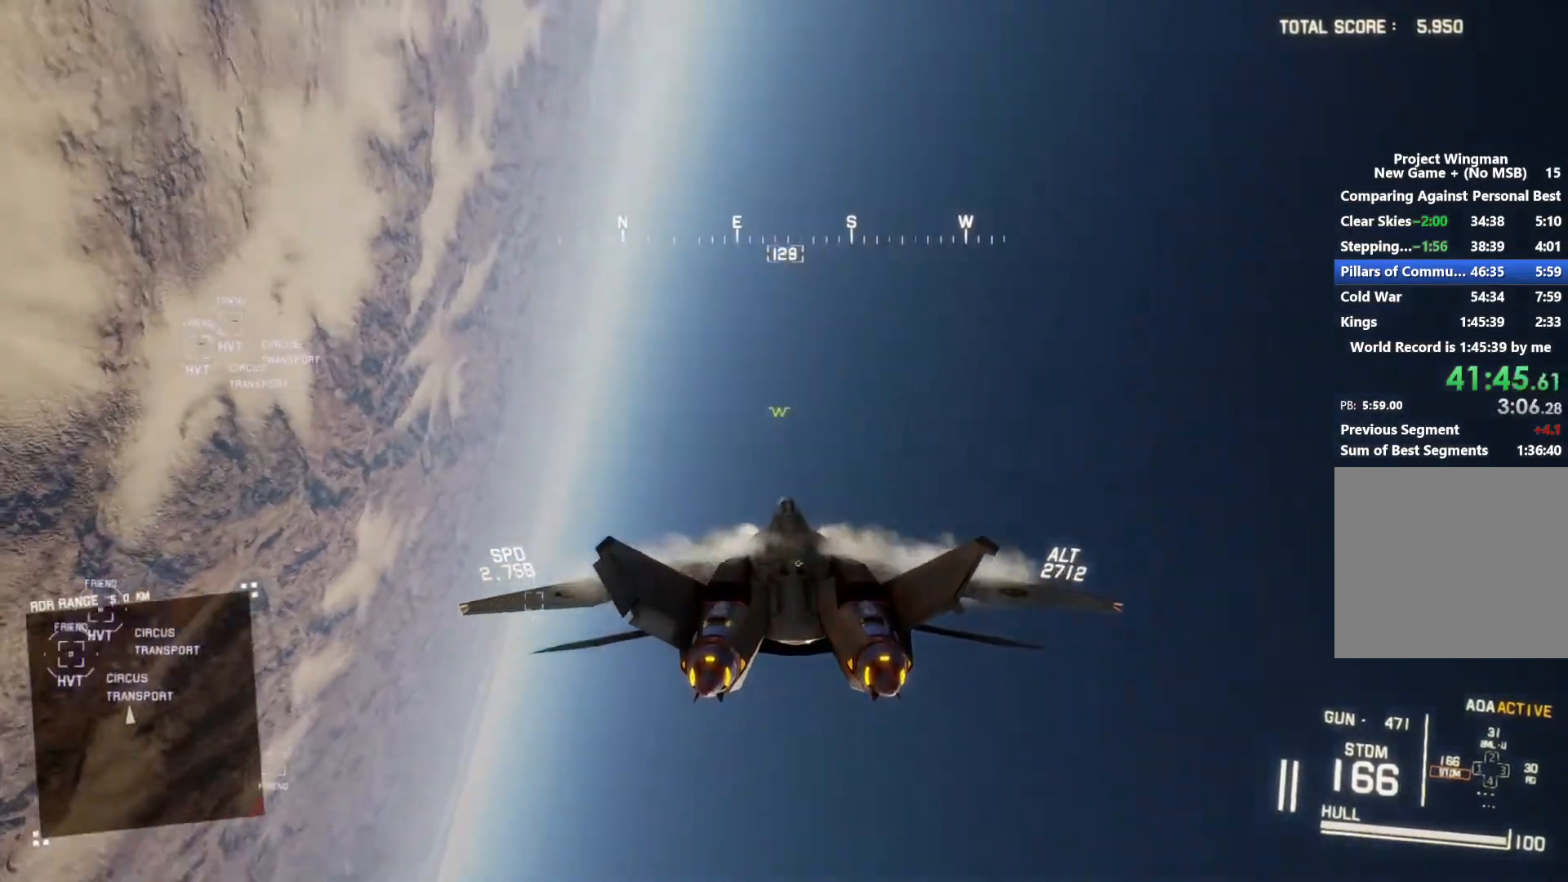
{"buttons": ["L1"], "left_stick": "center", "right_stick": "center", "button_events": []}
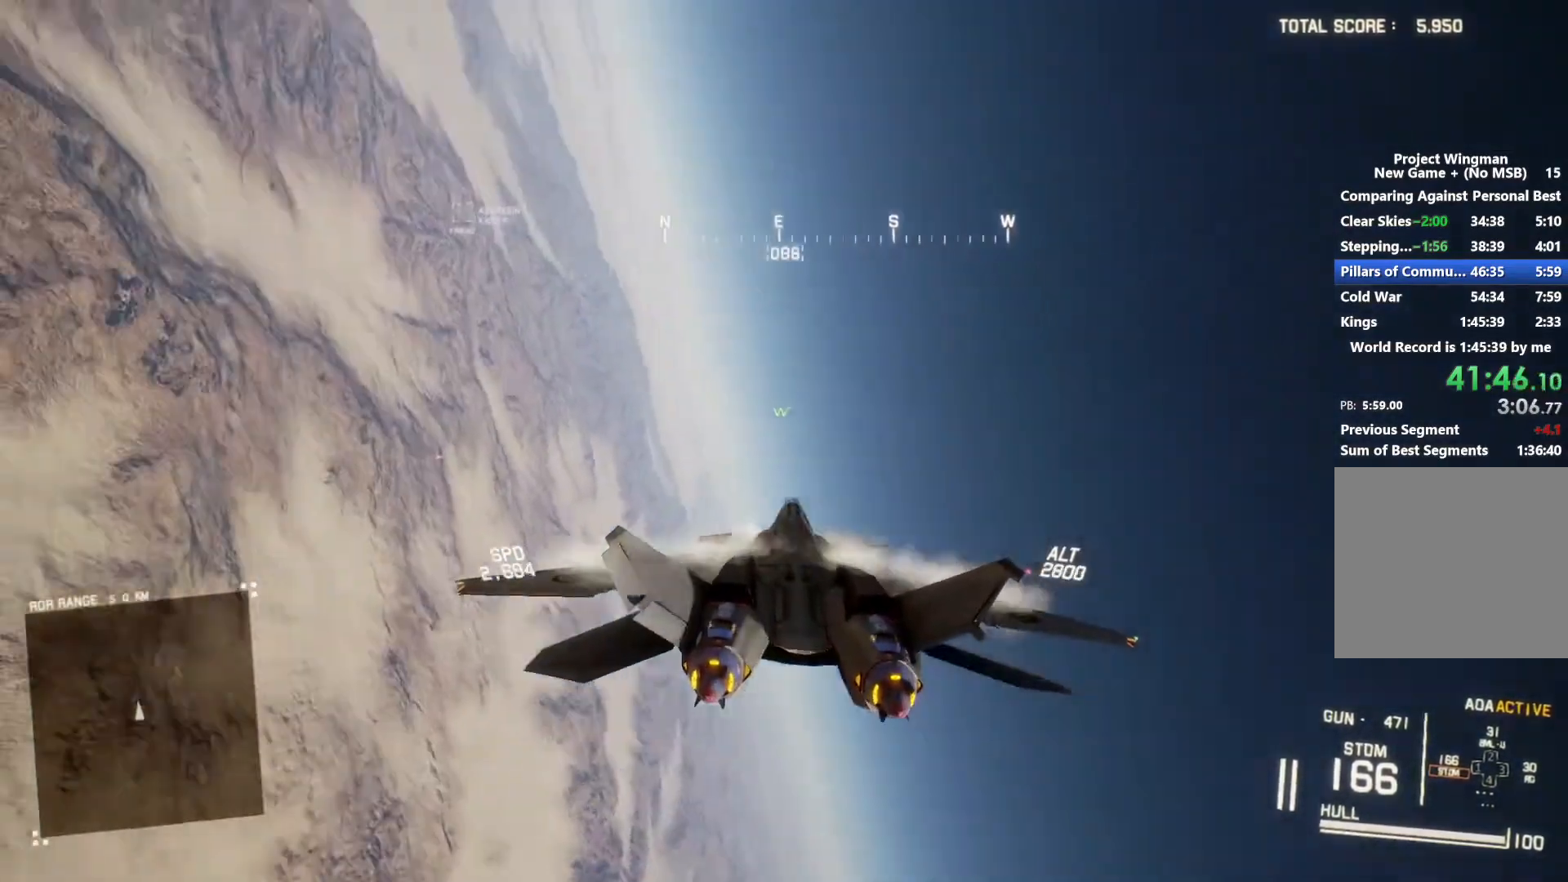
{"buttons": ["L1"], "left_stick": "up", "right_stick": "center", "button_events": []}
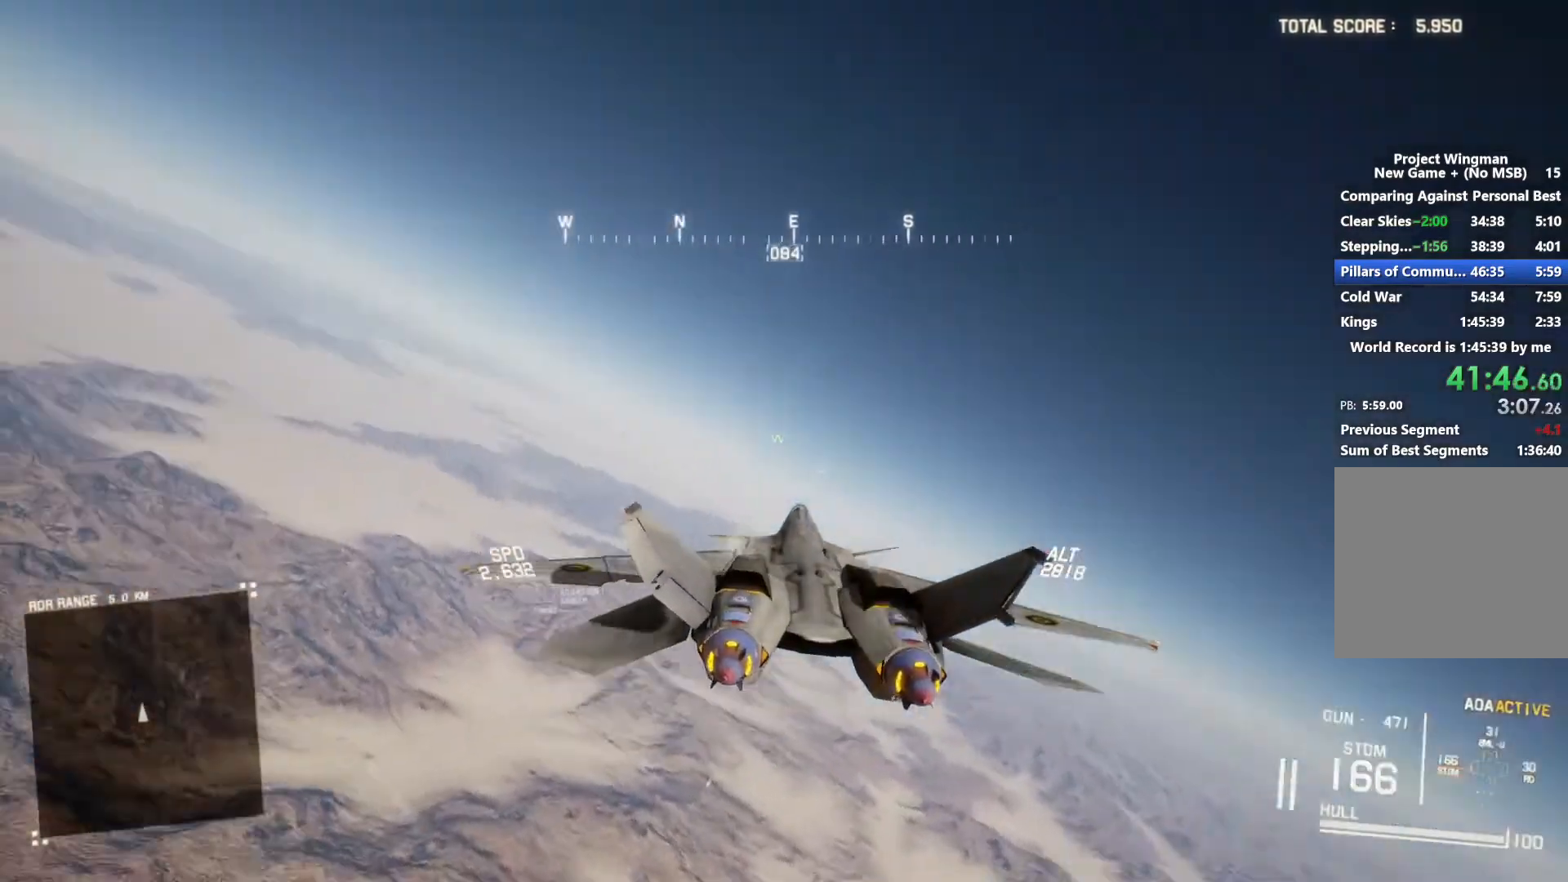
{"buttons": ["L1"], "left_stick": "up-left", "right_stick": "center", "button_events": []}
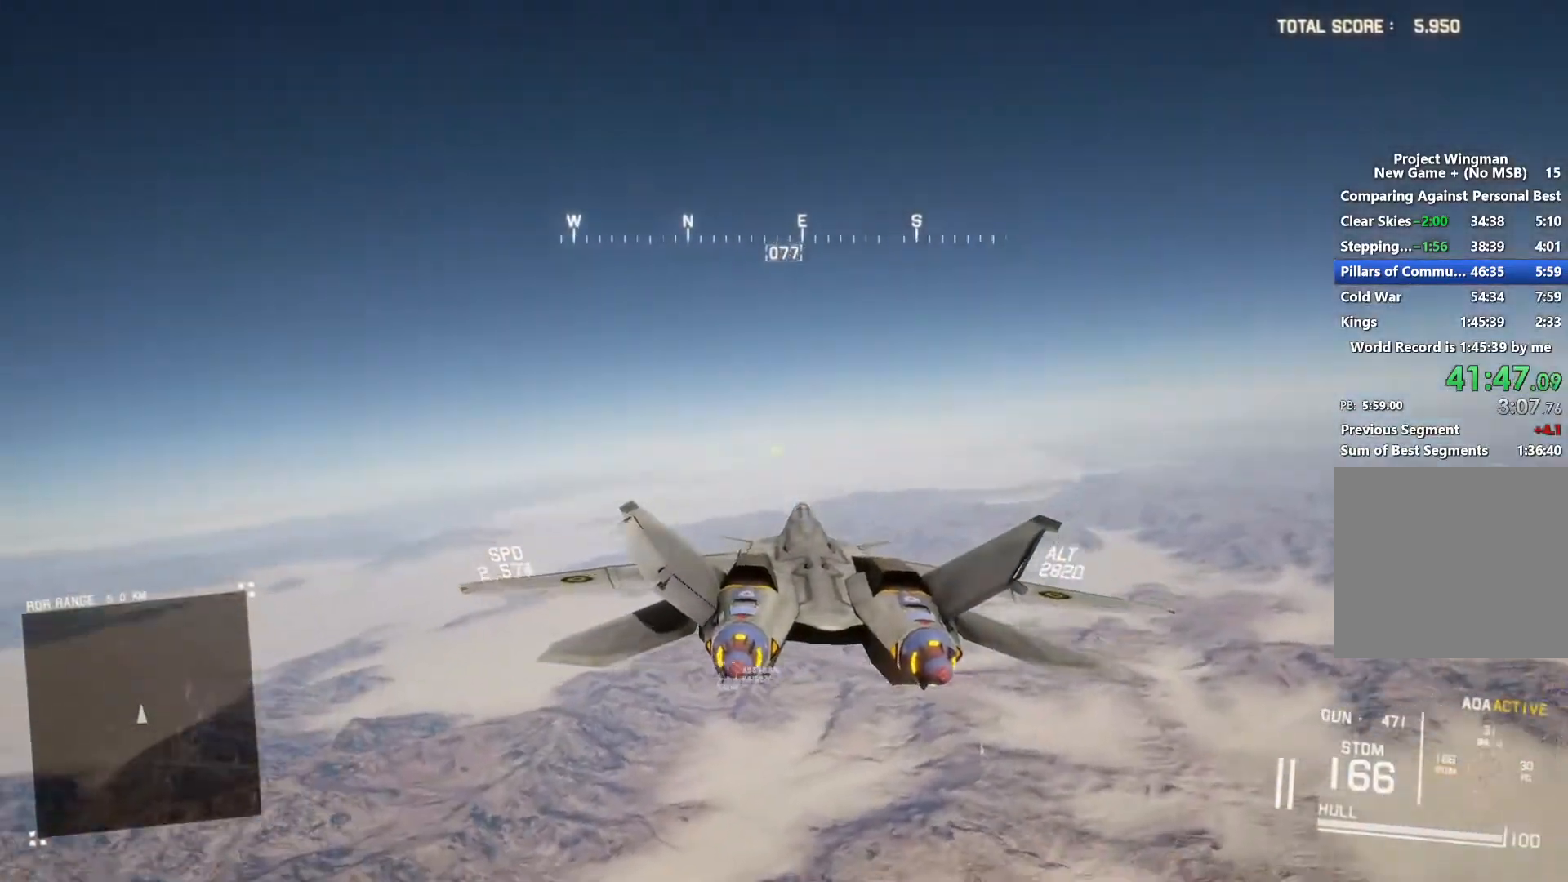
{"buttons": ["L1"], "left_stick": "down-right", "right_stick": "center", "button_events": []}
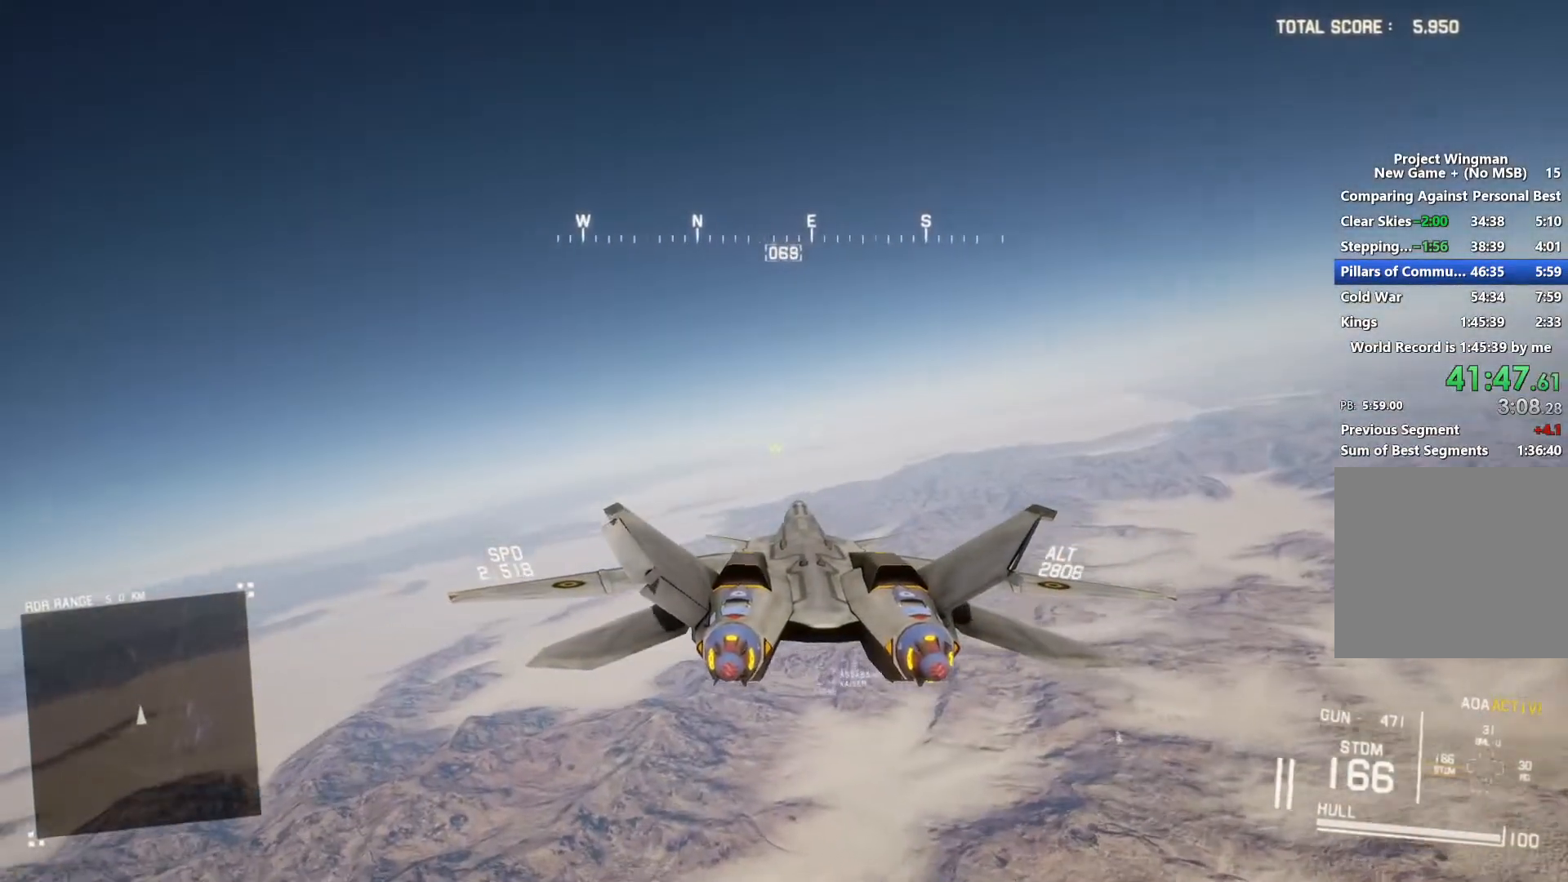
{"buttons": ["L1"], "left_stick": "up-left", "right_stick": "center", "button_events": []}
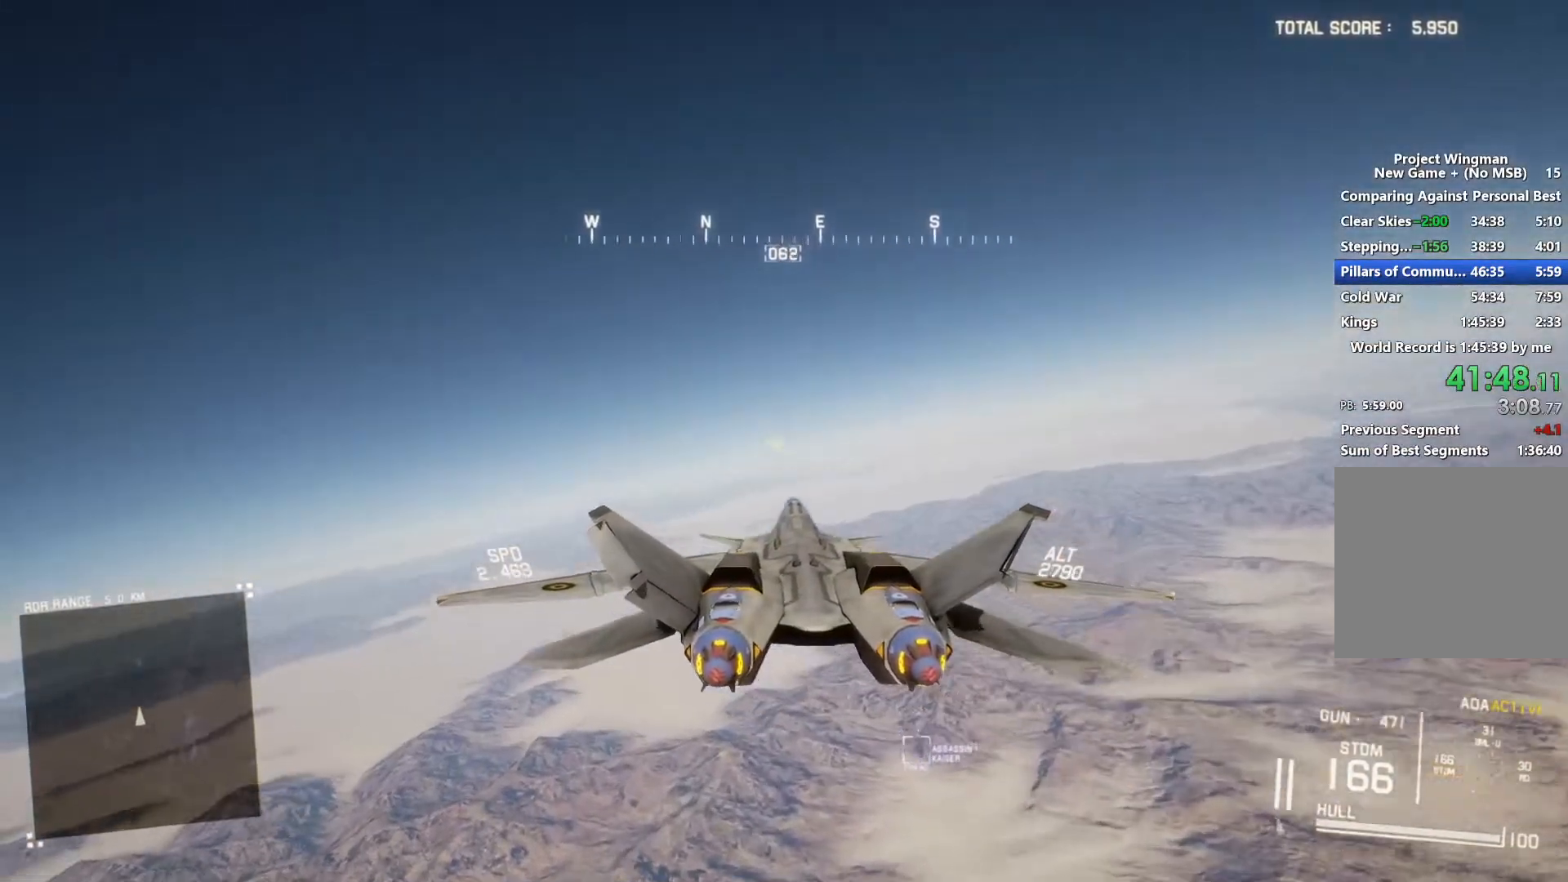
{"buttons": ["L1"], "left_stick": "down-left", "right_stick": "center", "button_events": []}
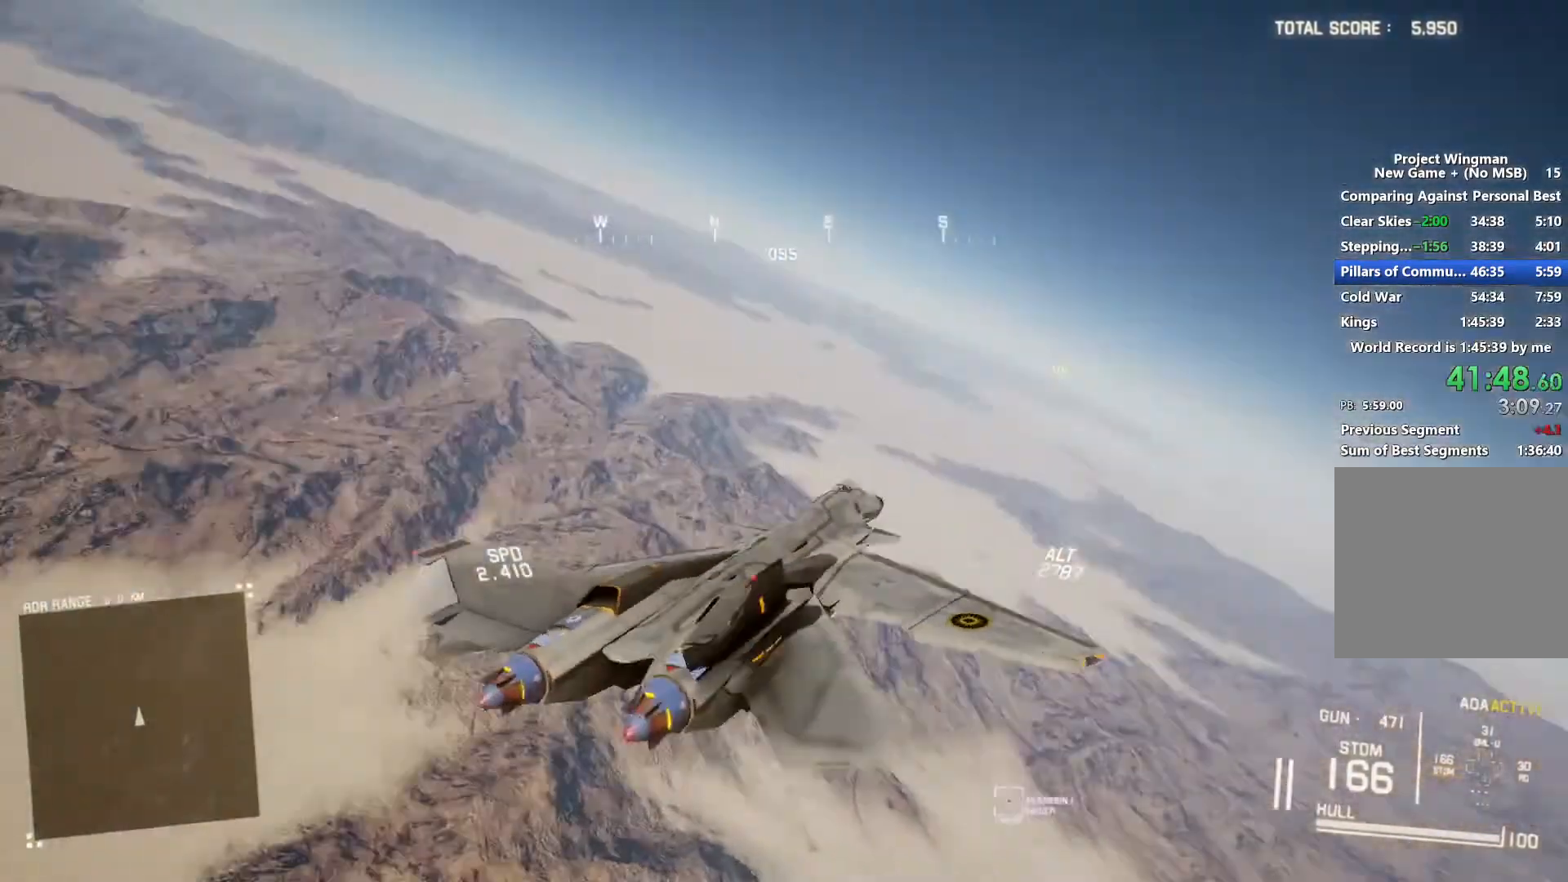
{"buttons": ["X", "L1"], "left_stick": "down-right", "right_stick": "center", "button_events": [[267, "X", "down"]]}
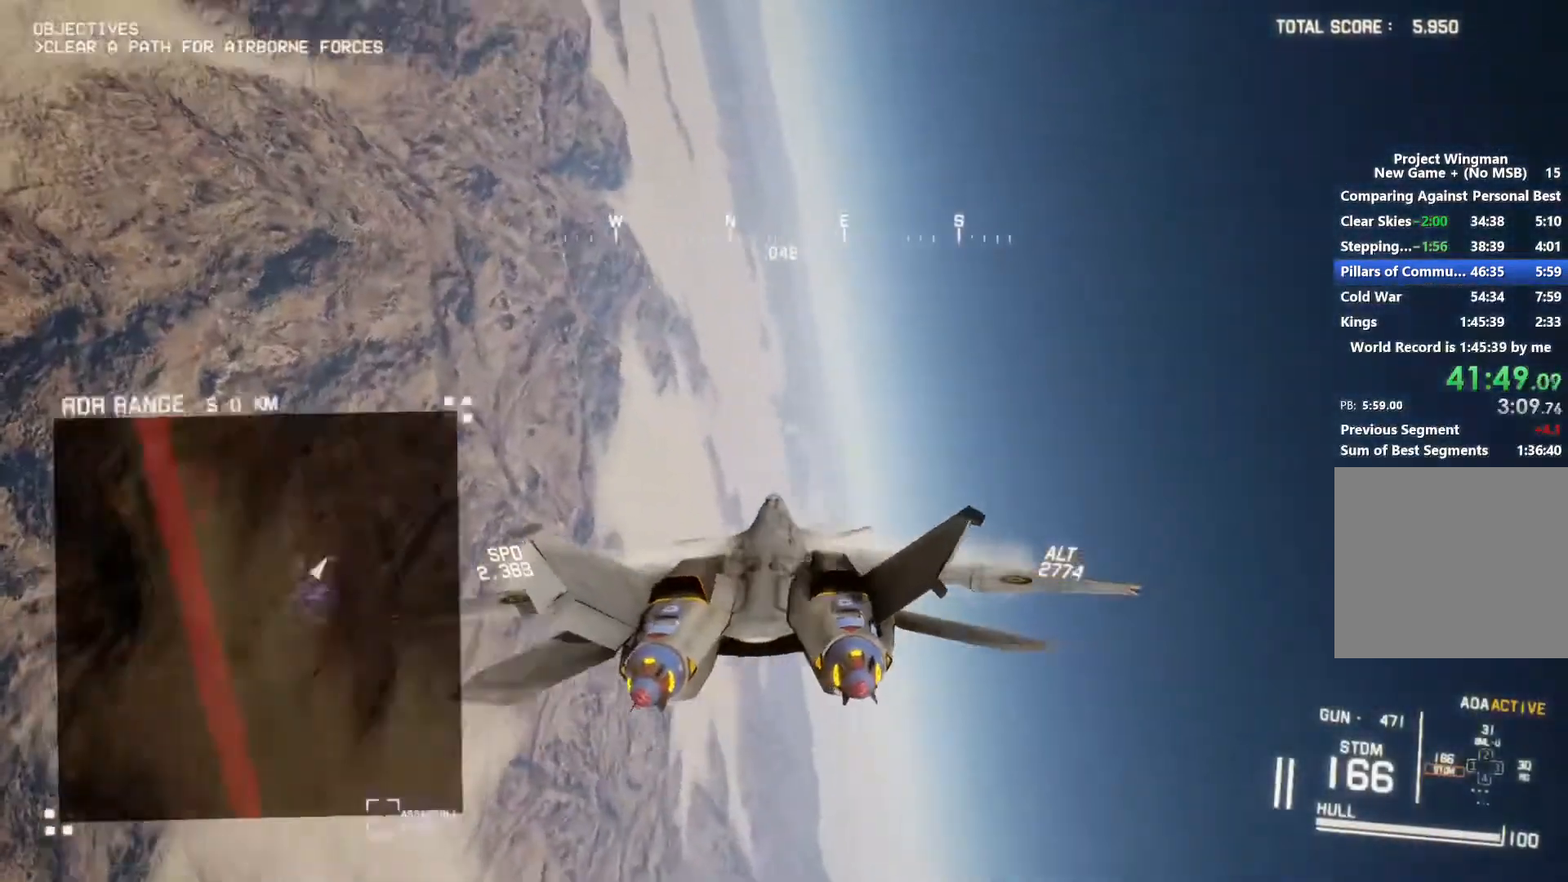
{"buttons": ["X", "L1"], "left_stick": "down", "right_stick": "center", "button_events": []}
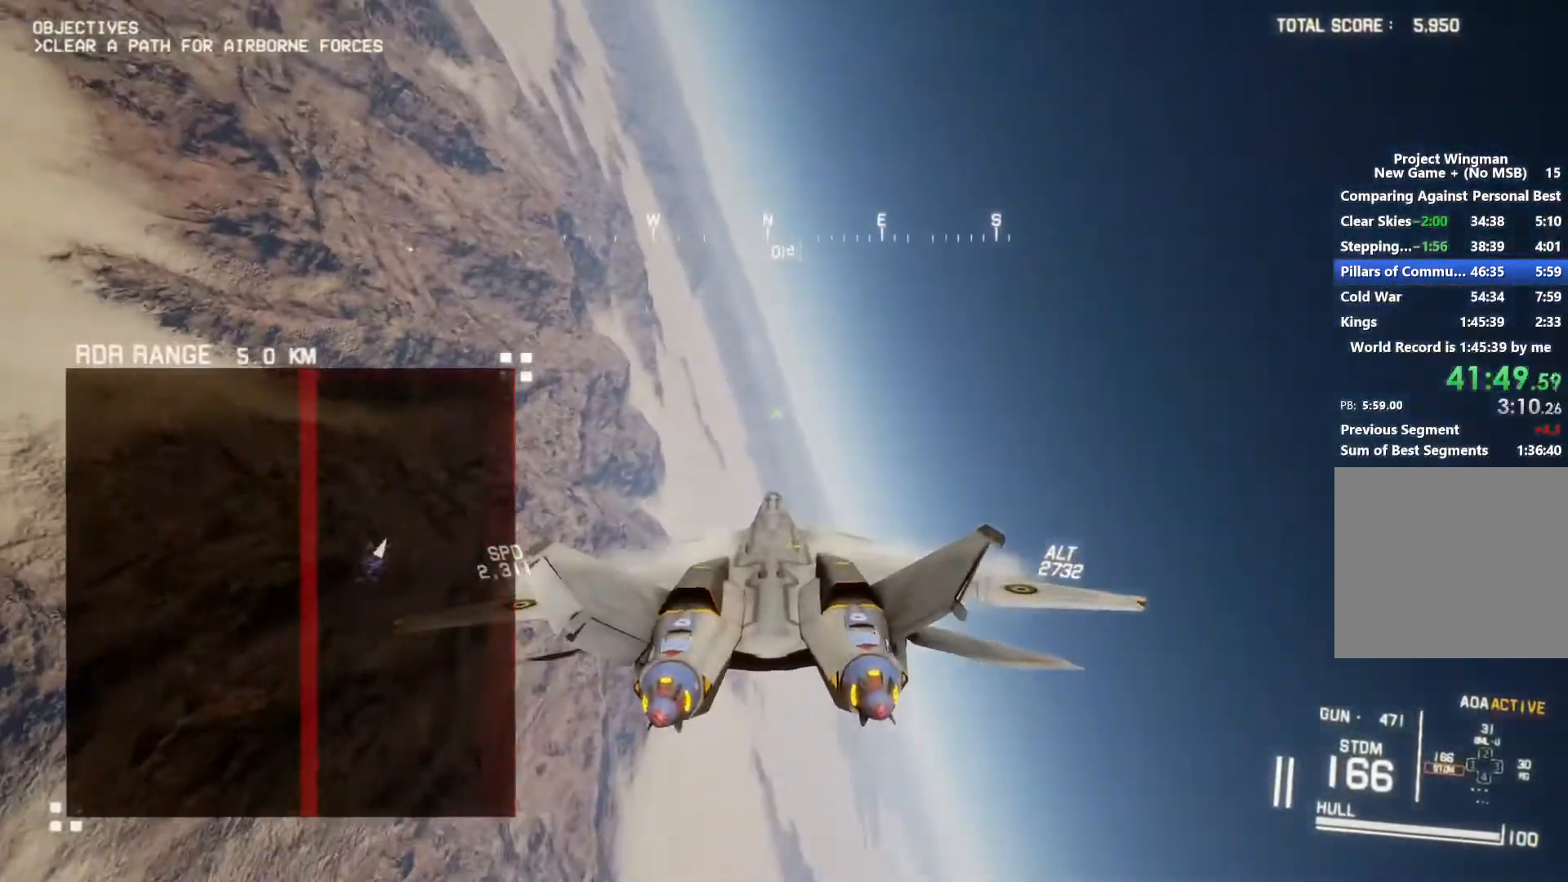
{"buttons": ["L1"], "left_stick": "down", "right_stick": "center", "button_events": [[333, "X", "up"]]}
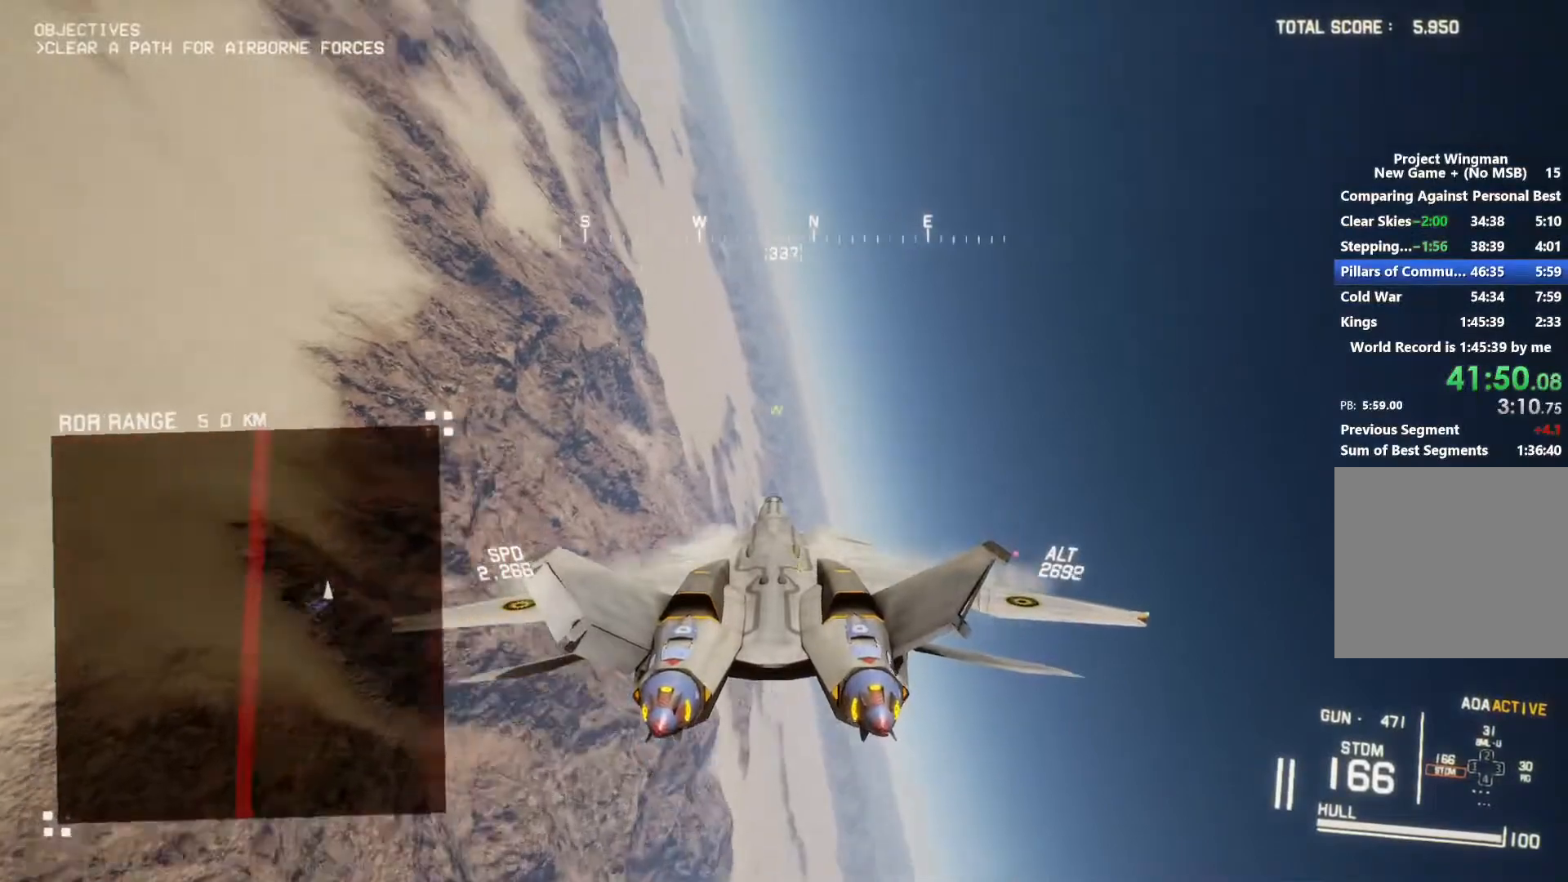
{"buttons": ["R2"], "left_stick": "down", "right_stick": "center", "button_events": [[33, "R2", "down"], [100, "L1", "up"]]}
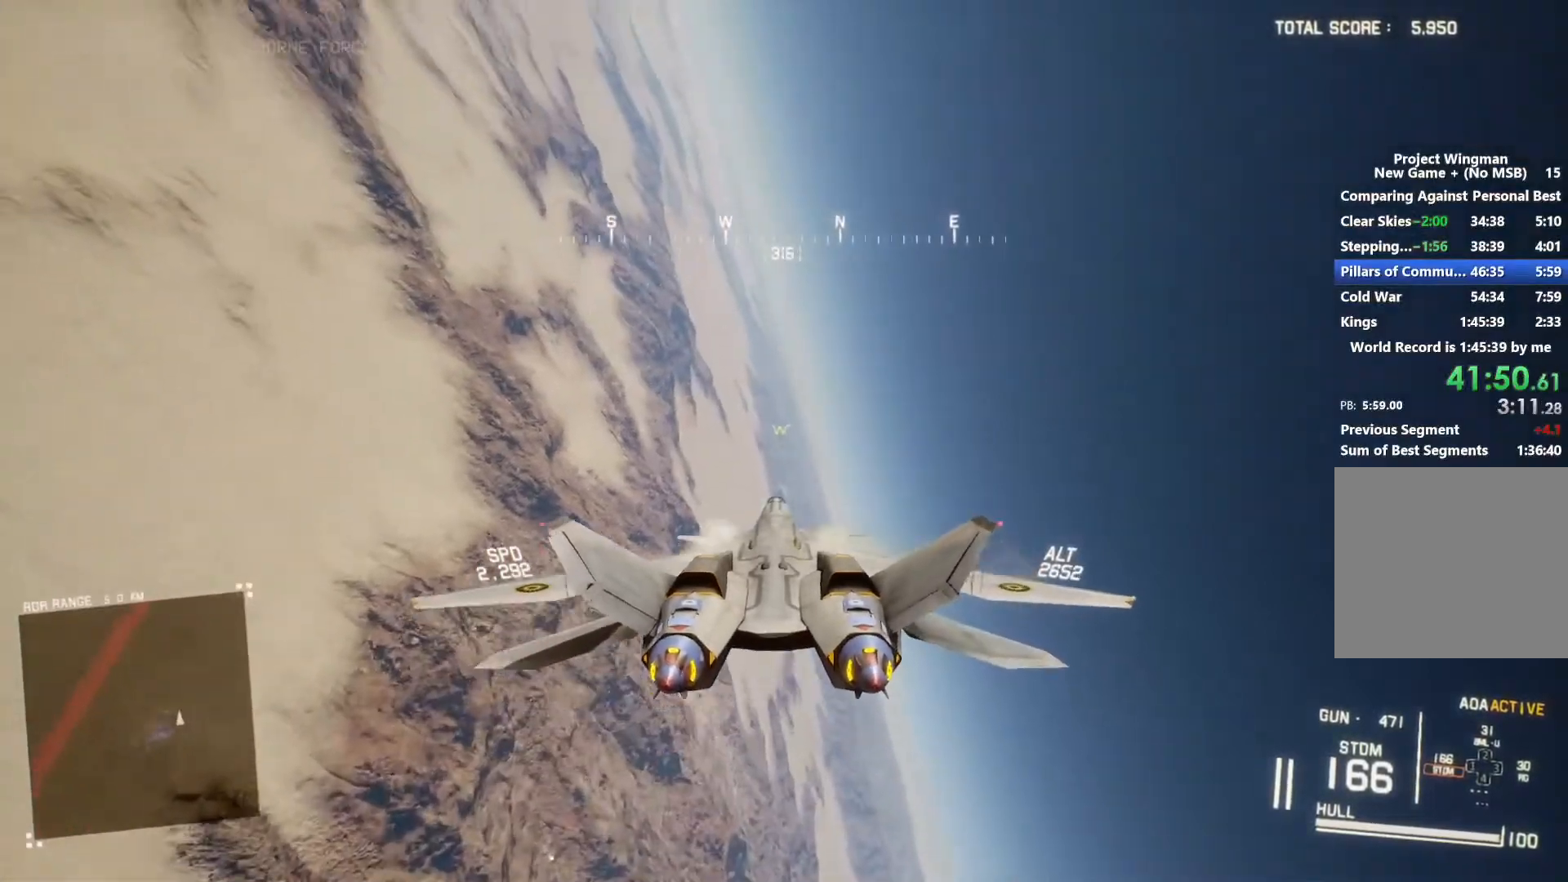
{"buttons": [], "left_stick": "down", "right_stick": "center", "button_events": [[33, "R2", "up"]]}
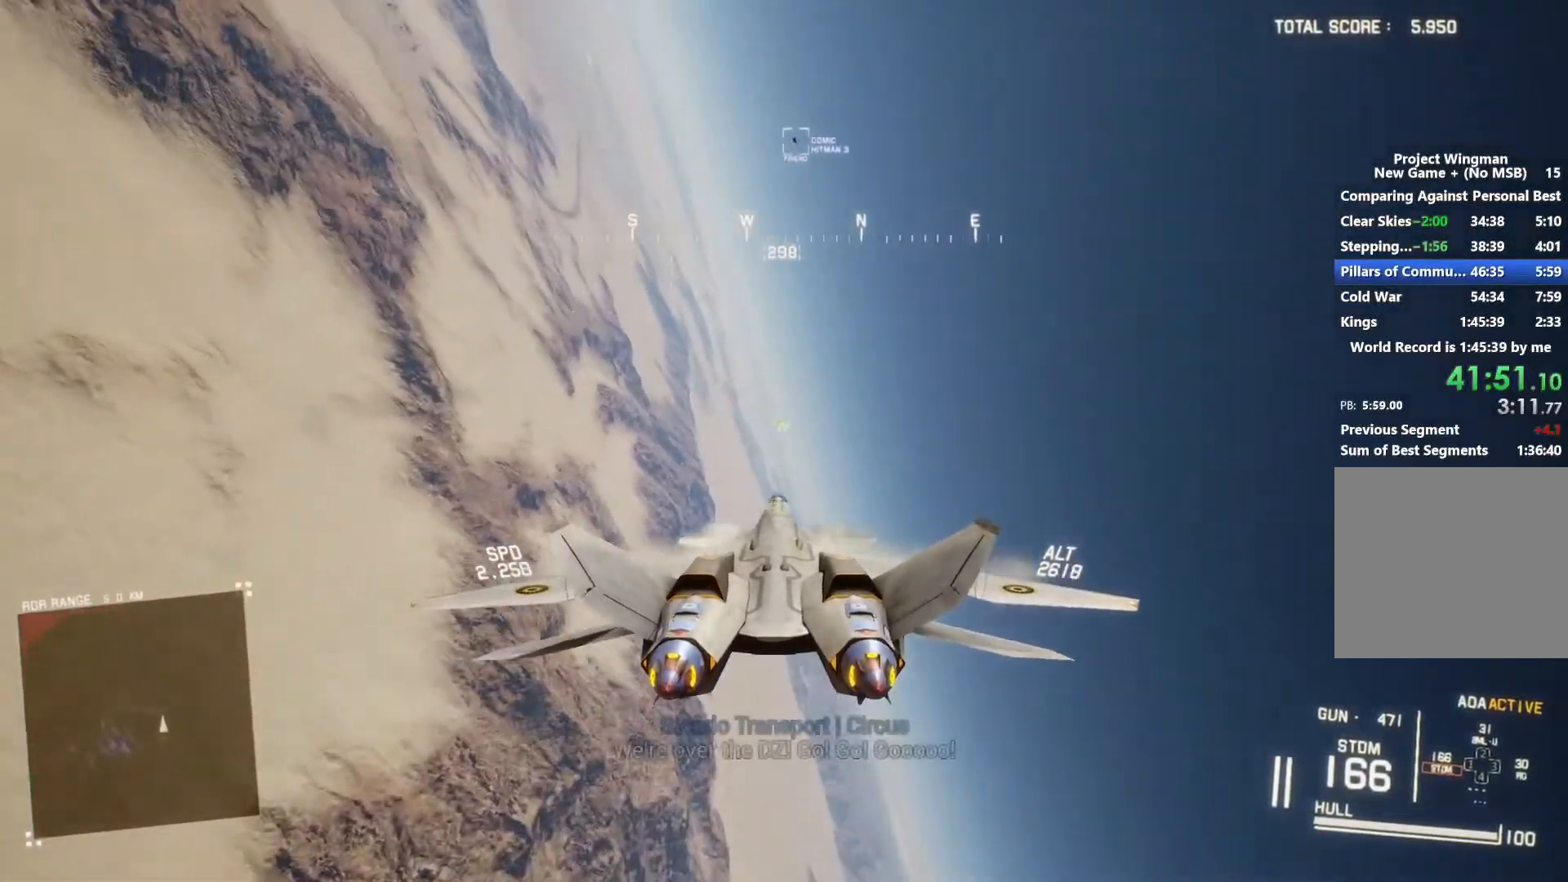
{"buttons": [], "left_stick": "down", "right_stick": "center", "button_events": []}
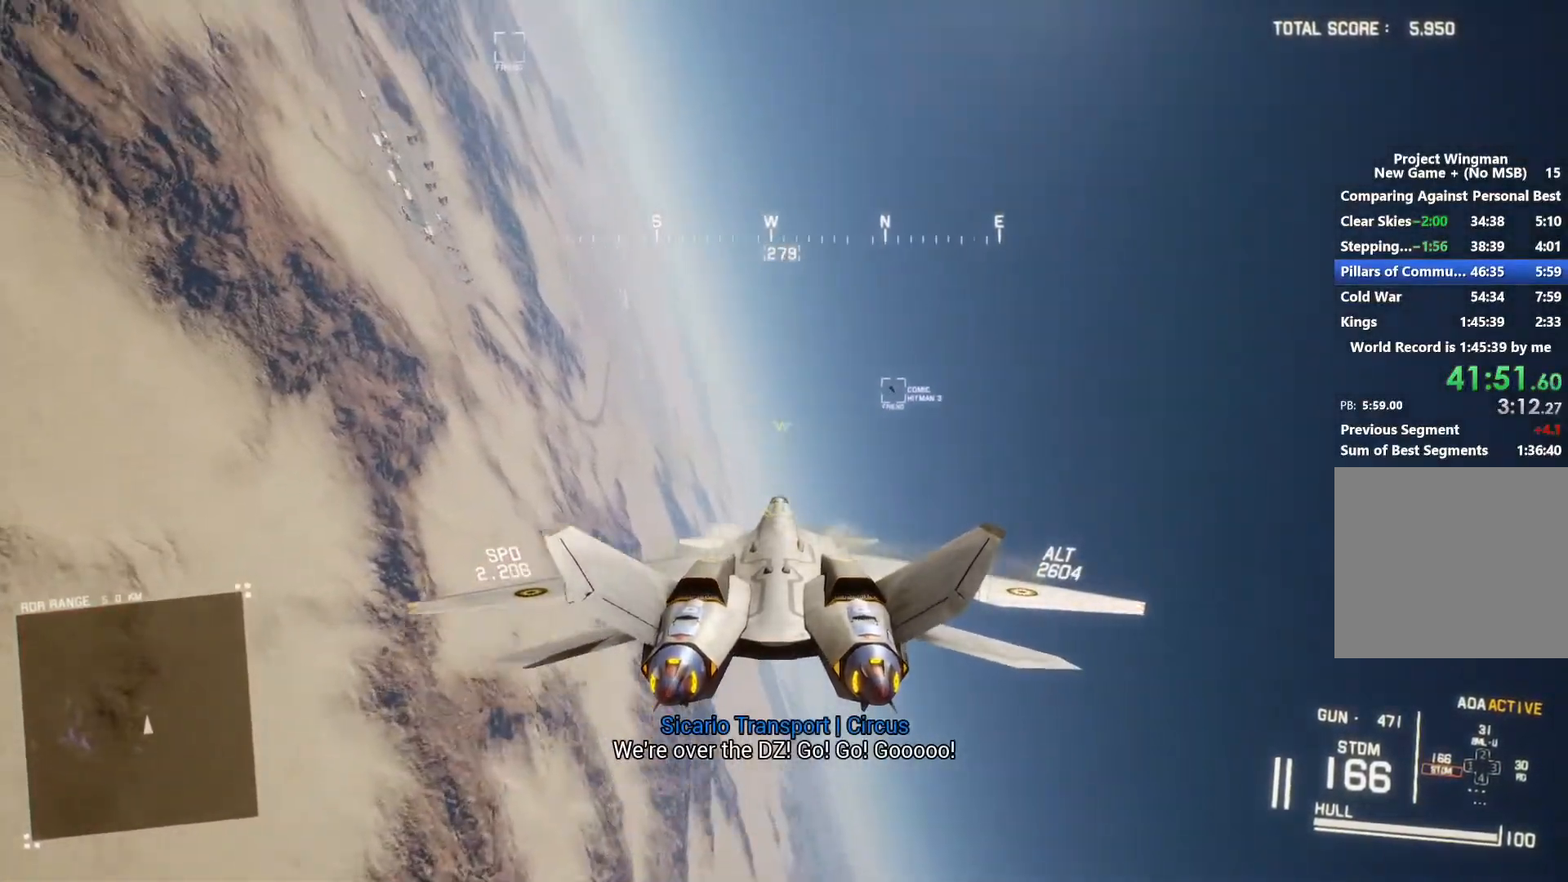
{"buttons": [], "left_stick": "center", "right_stick": "center", "button_events": []}
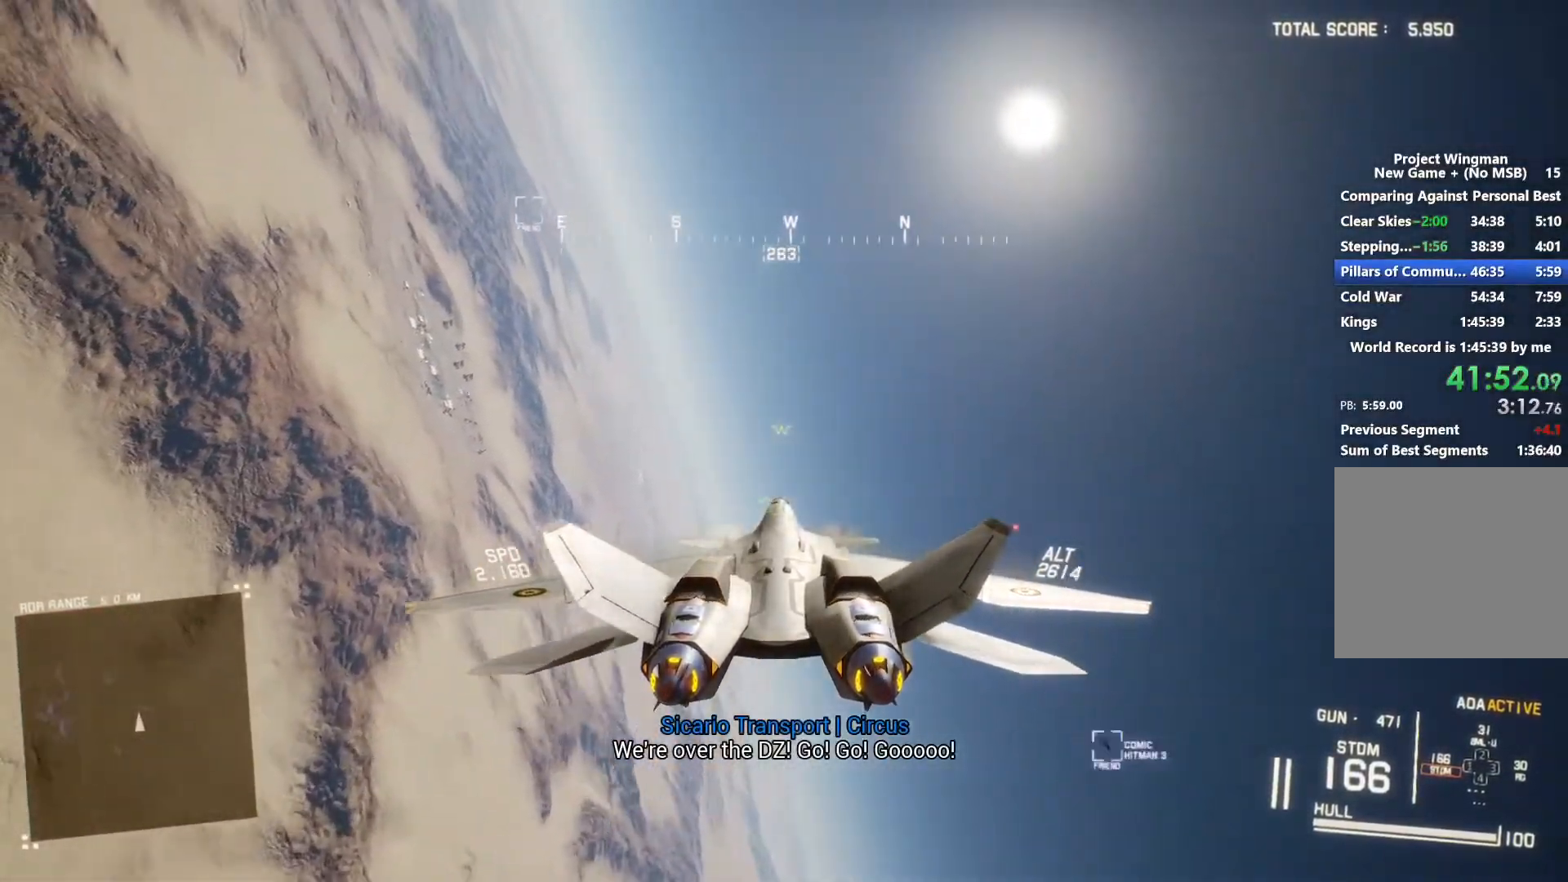
{"buttons": ["L1"], "left_stick": "up-right", "right_stick": "center", "button_events": [[267, "L1", "down"]]}
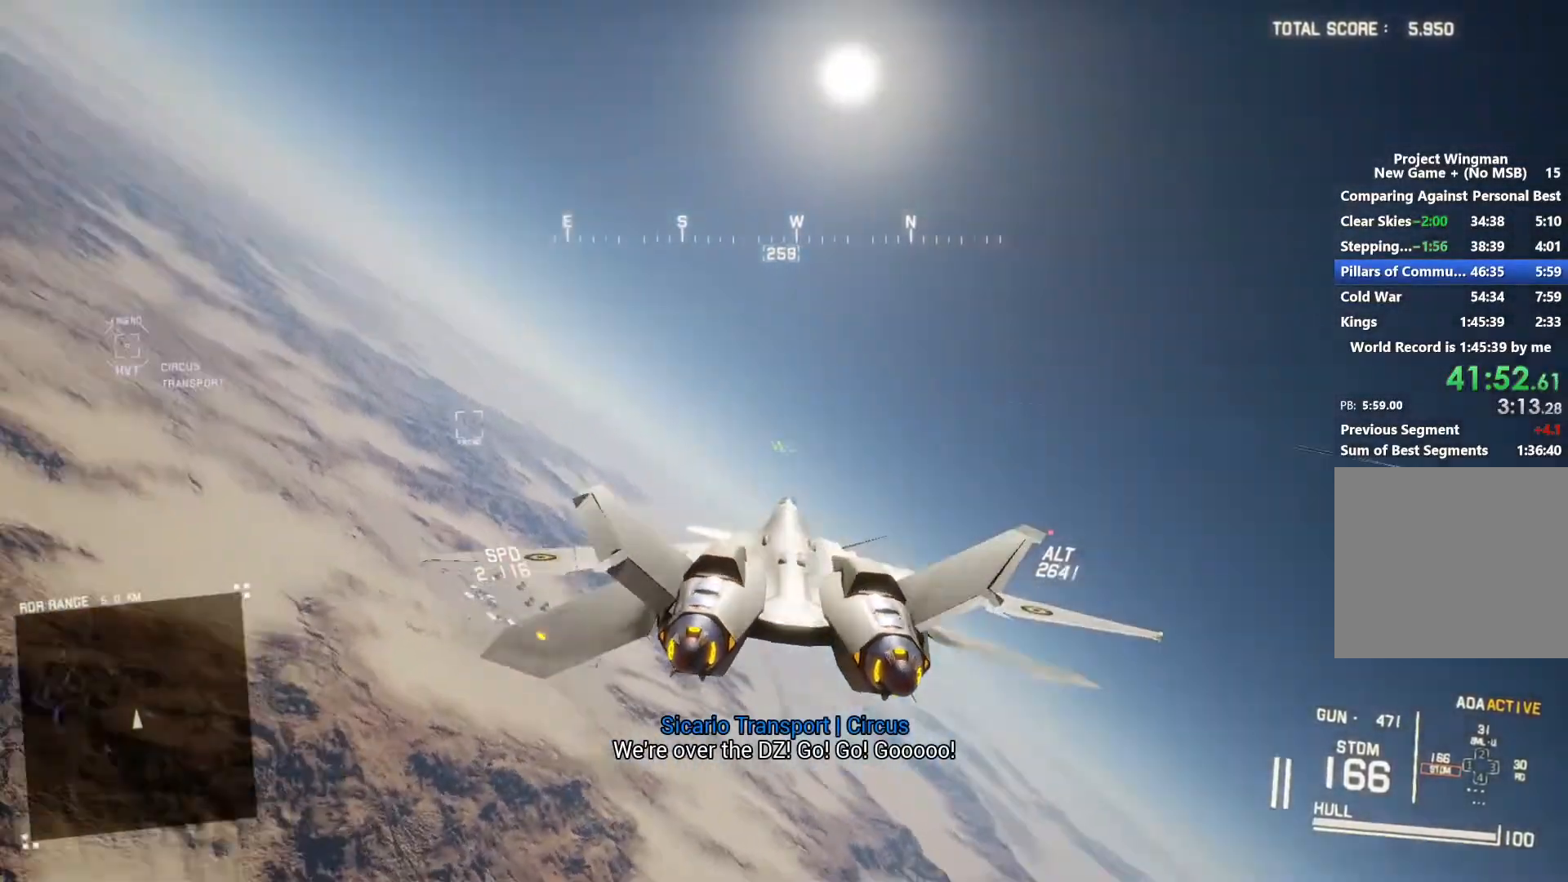
{"buttons": ["R2"], "left_stick": "up", "right_stick": "center", "button_events": [[100, "L1", "up"], [267, "R2", "down"]]}
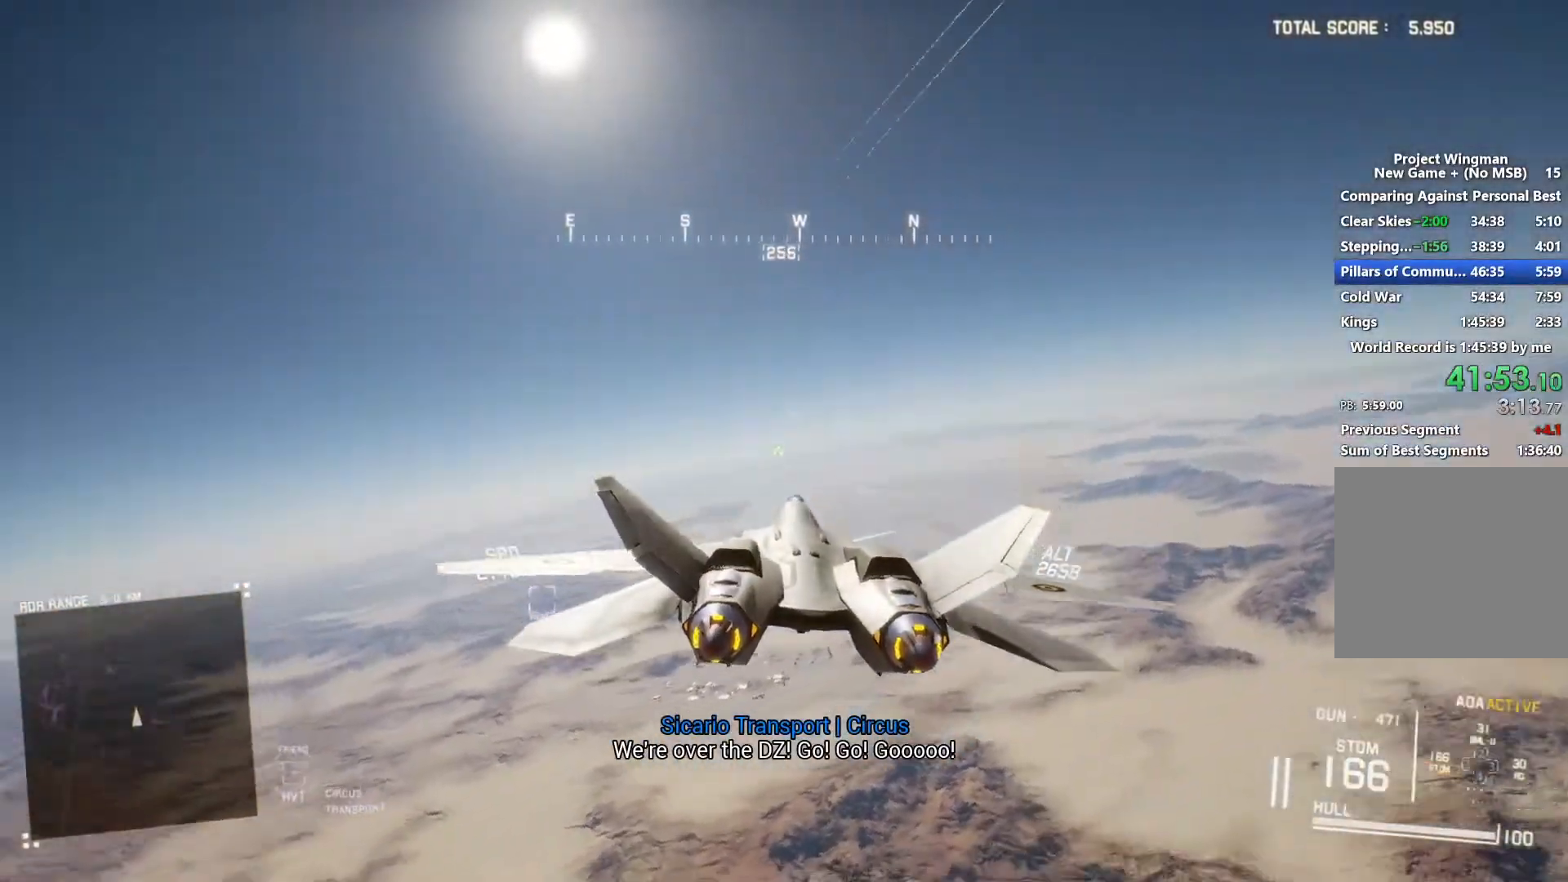
{"buttons": ["R2"], "left_stick": "center", "right_stick": "center", "button_events": []}
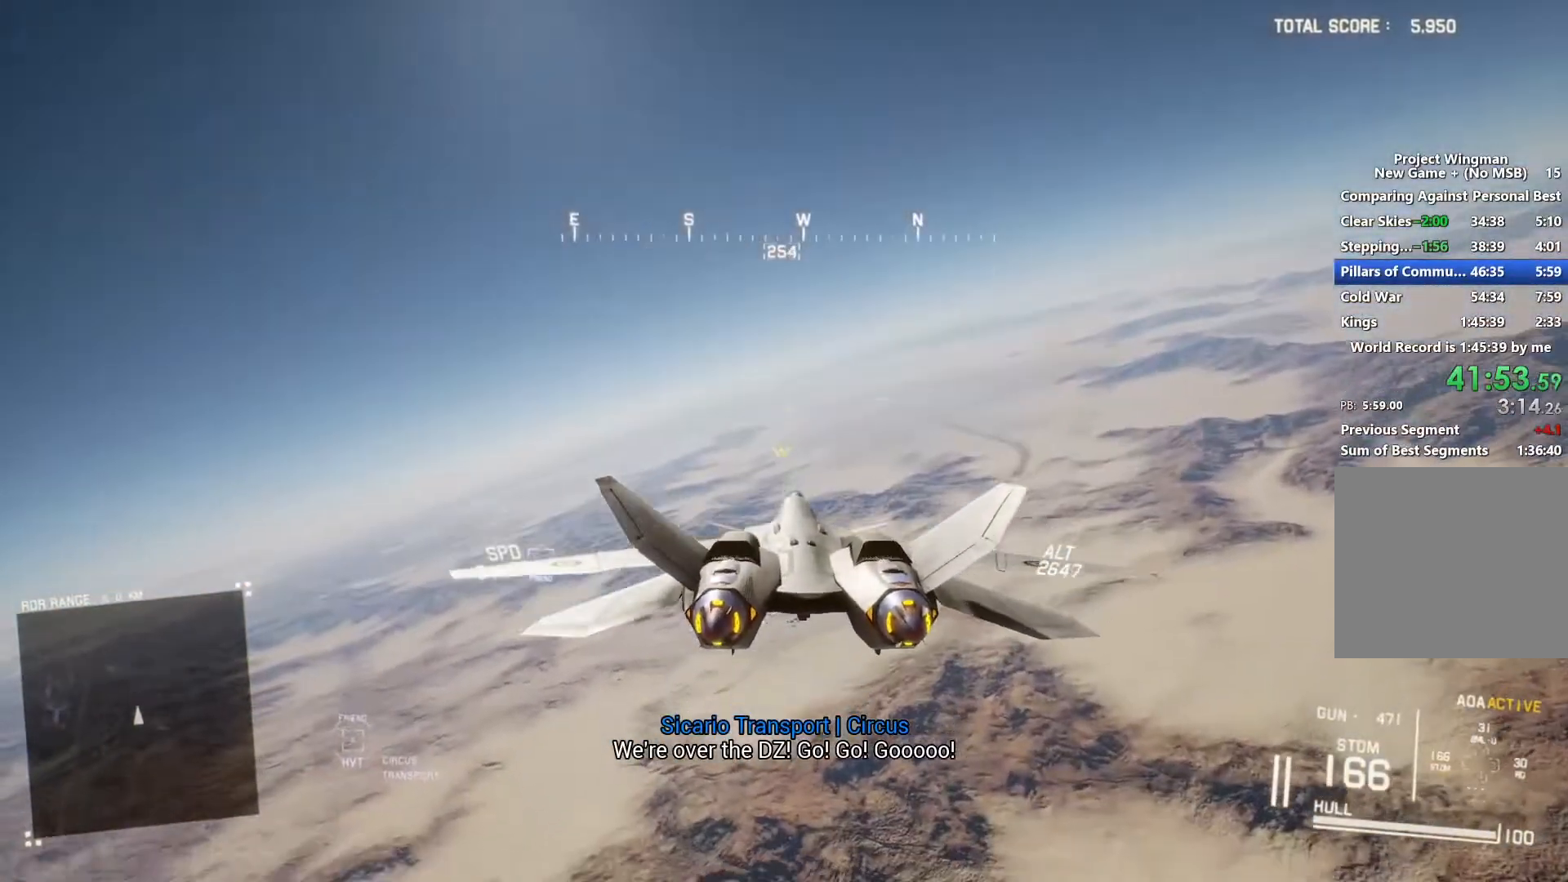
{"buttons": ["R2"], "left_stick": "center", "right_stick": "center", "button_events": []}
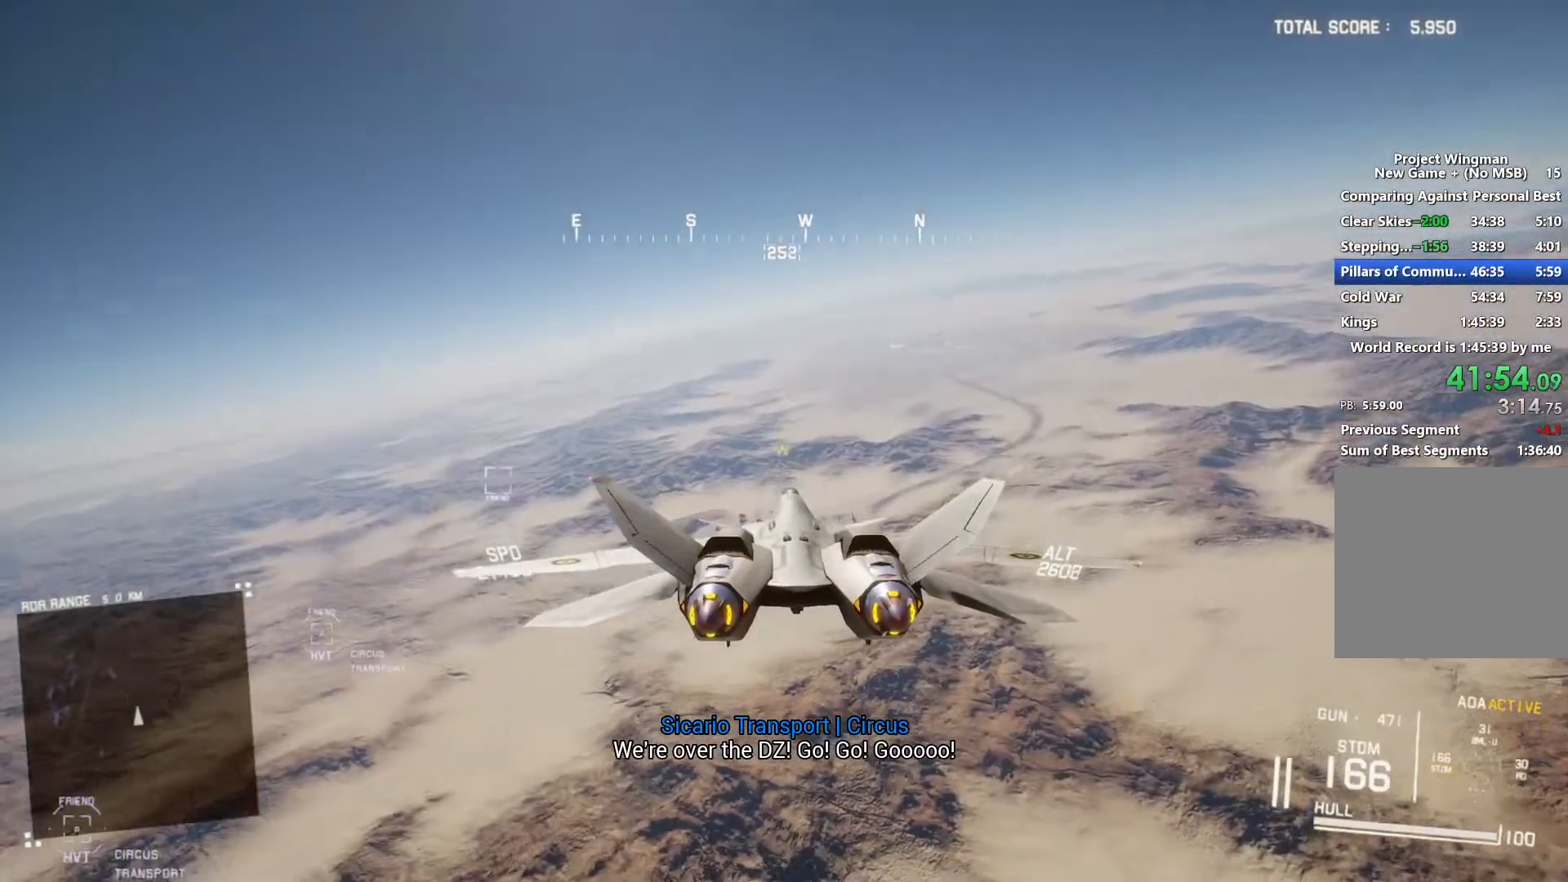
{"buttons": ["R2"], "left_stick": "center", "right_stick": "center", "button_events": [[267, "L1", "down"], [367, "L1", "up"]]}
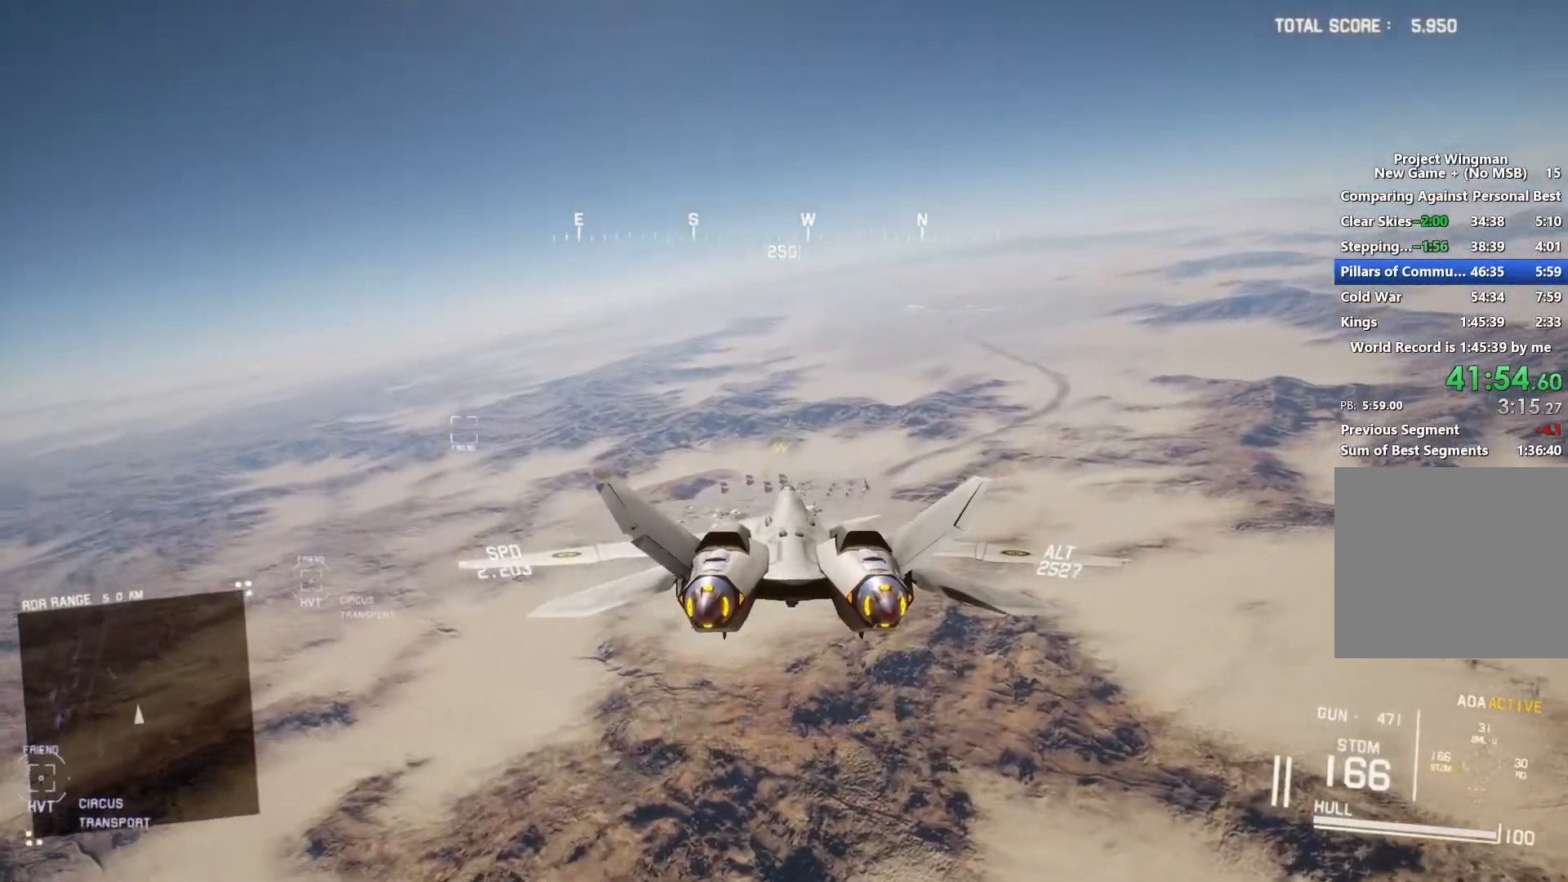
{"buttons": ["R2"], "left_stick": "center", "right_stick": "center", "button_events": [[67, "L1", "down"], [133, "L1", "up"]]}
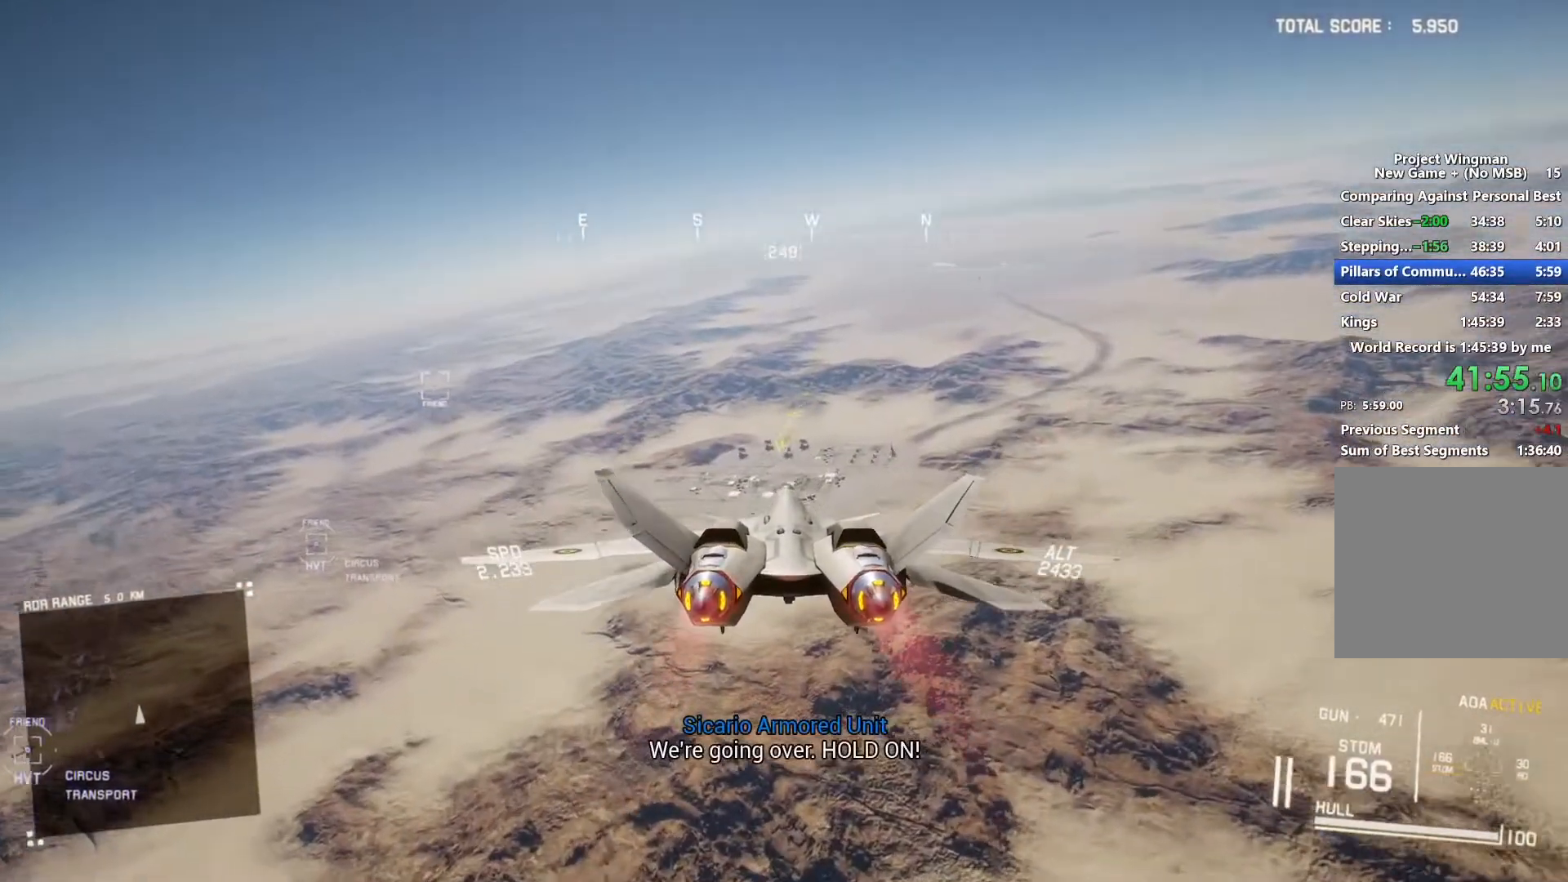
{"buttons": [], "left_stick": "down", "right_stick": "center", "button_events": [[200, "R2", "up"]]}
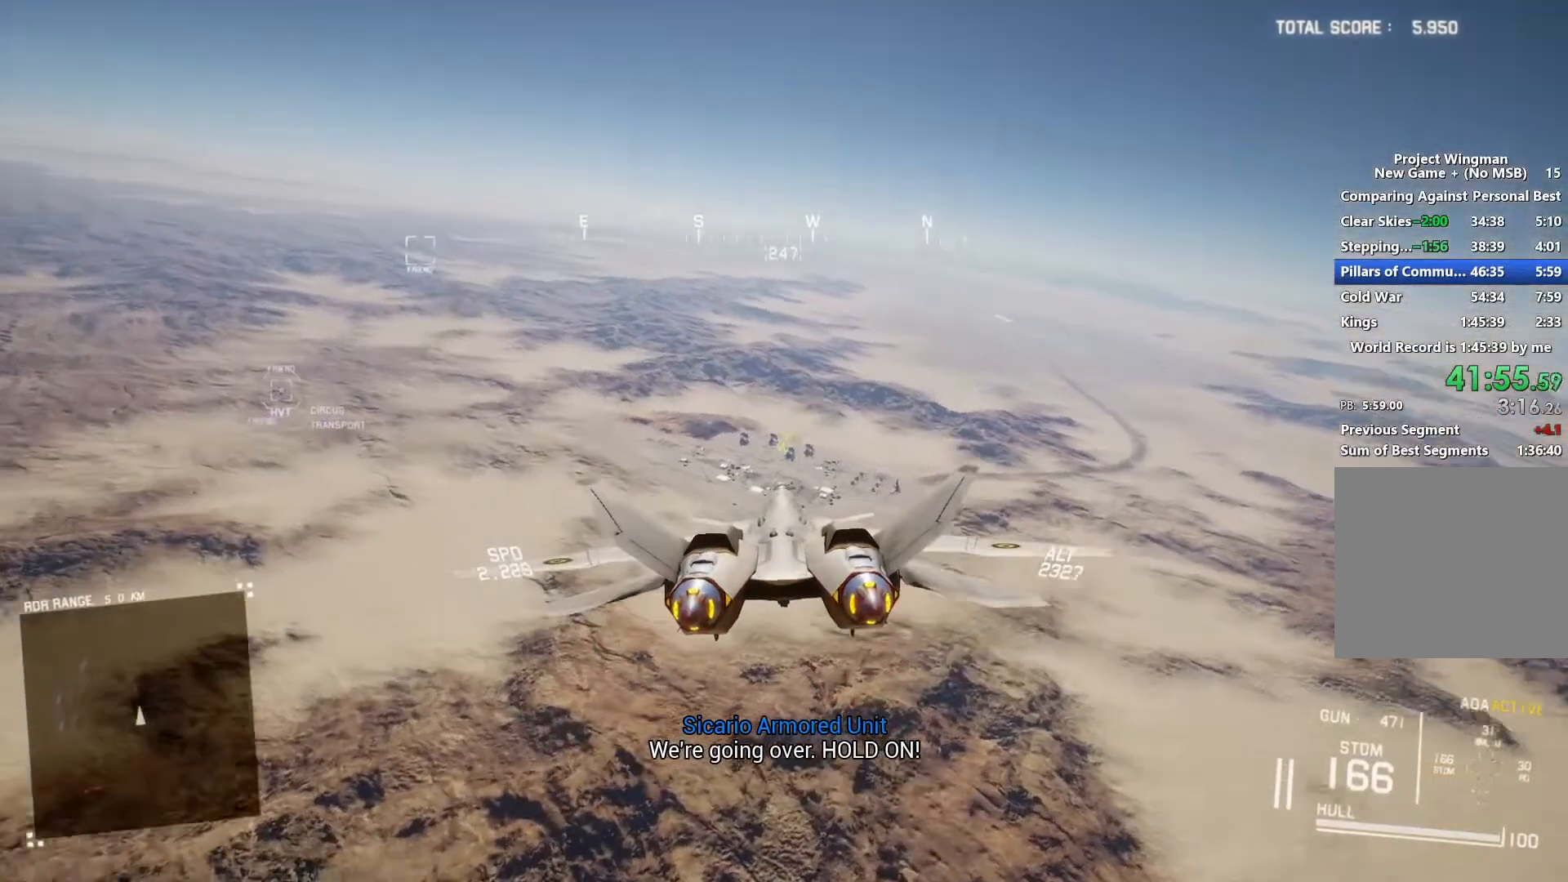
{"buttons": ["R2"], "left_stick": "down-right", "right_stick": "center", "button_events": [[500, "R2", "down"]]}